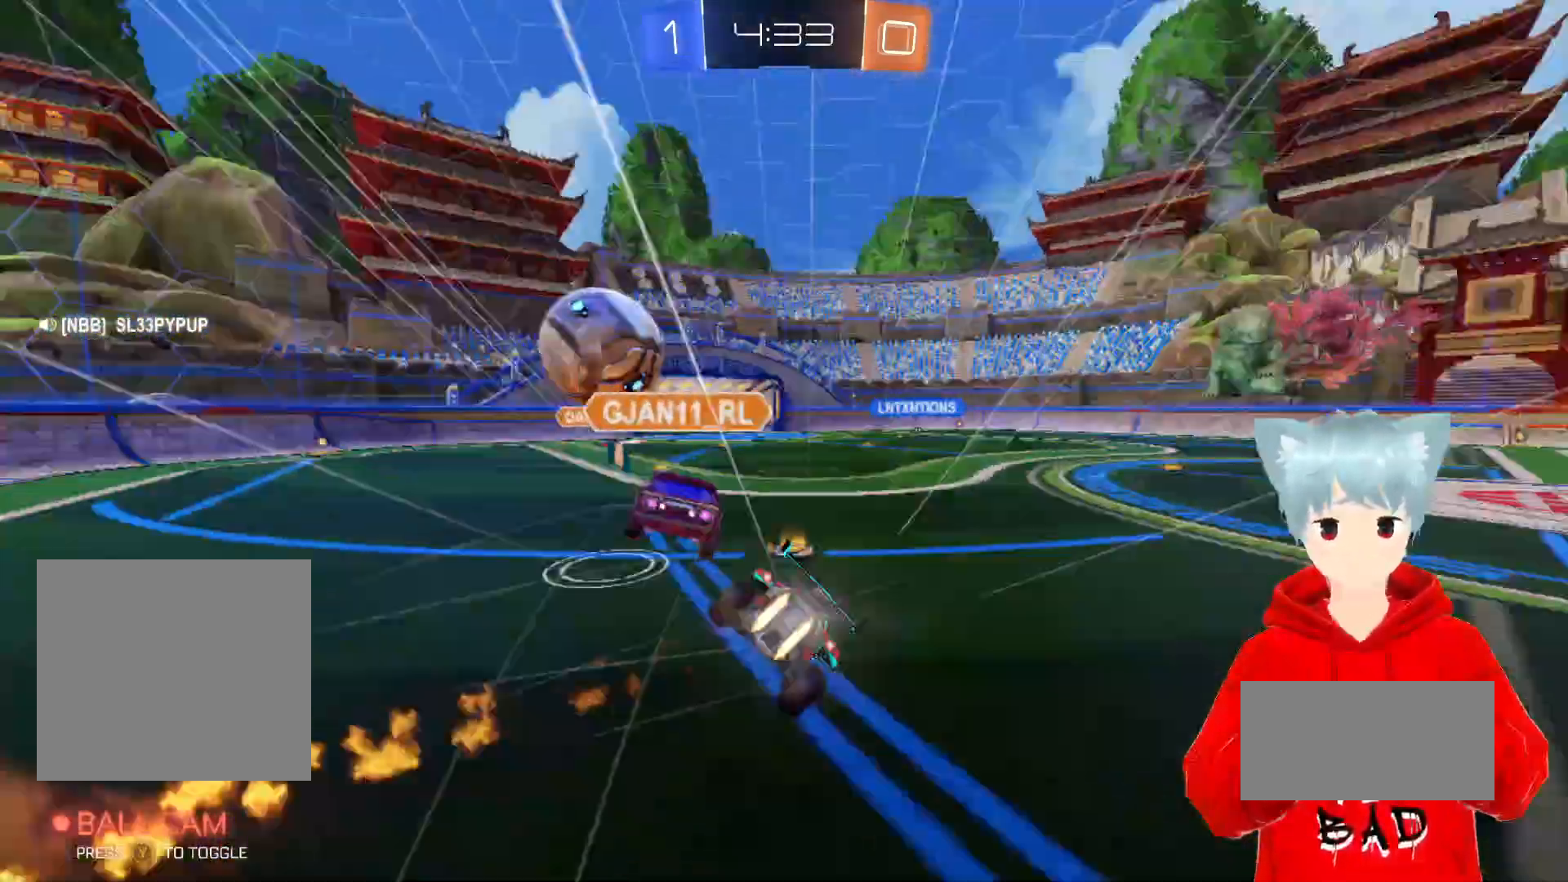
Gameplay with a controller (Xbox layout); each line is a JSON object with the inputs held at the frame after it. "events" lists button and stick changes between this image and that frame as [ms after this image, input, new state], when the widget could be followed in between.
{"buttons": ["R2"], "left_stick": "right", "right_stick": "center", "events": [[117, "X", "up"], [183, "A", "up"], [233, "L1", "up"], [267, "left_stick", "center"], [417, "left_stick", "right"]]}
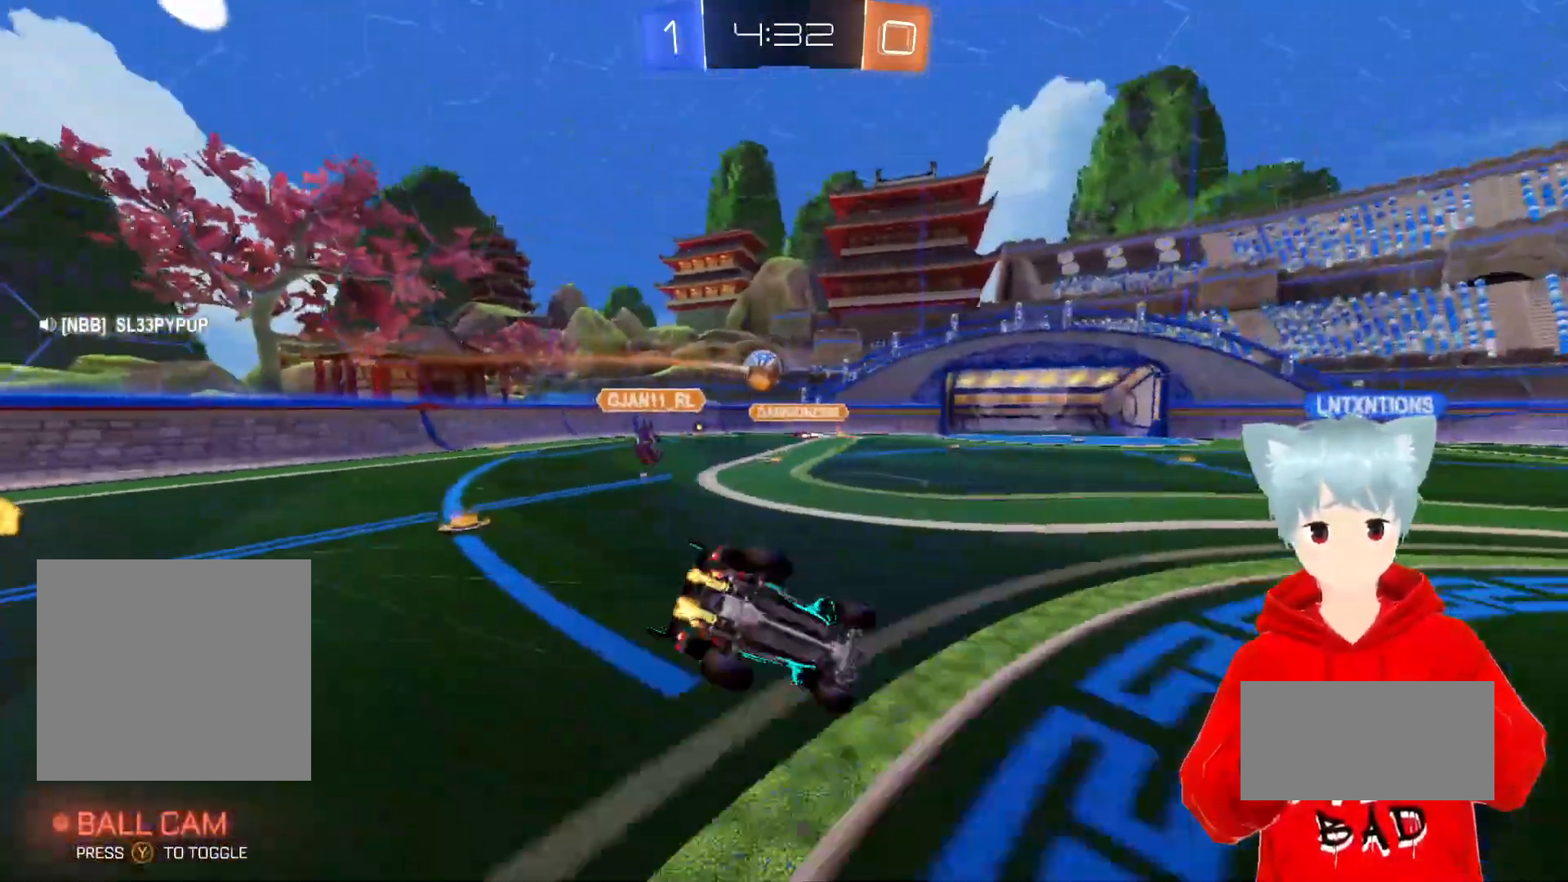
{"buttons": ["R2"], "left_stick": "right", "right_stick": "center", "events": []}
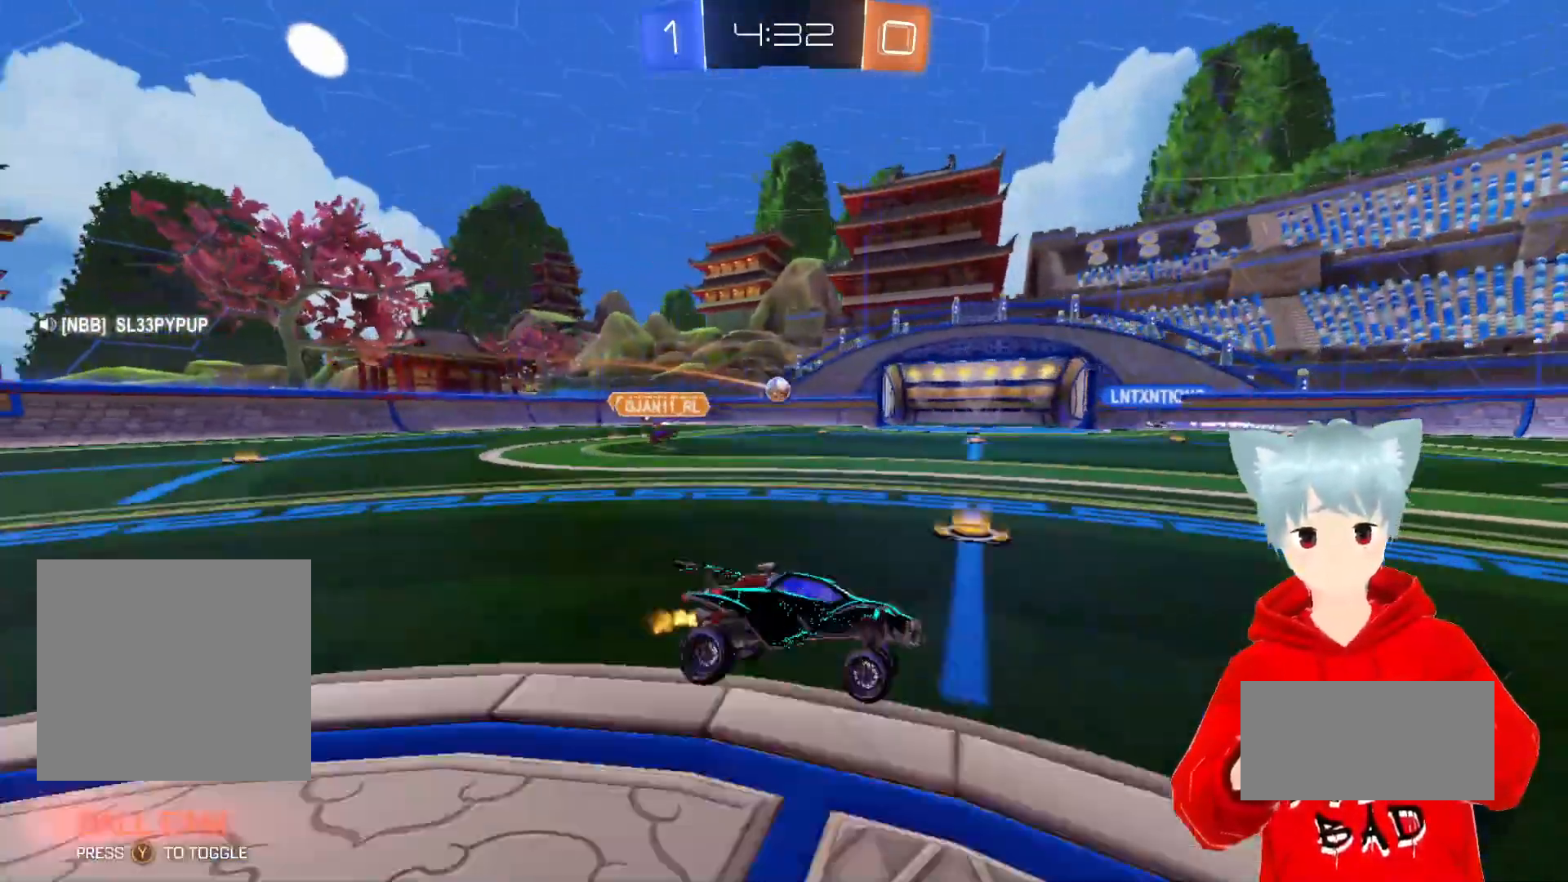
{"buttons": ["R2"], "left_stick": "left", "right_stick": "center", "events": [[33, "left_stick", "center"], [217, "left_stick", "left"]]}
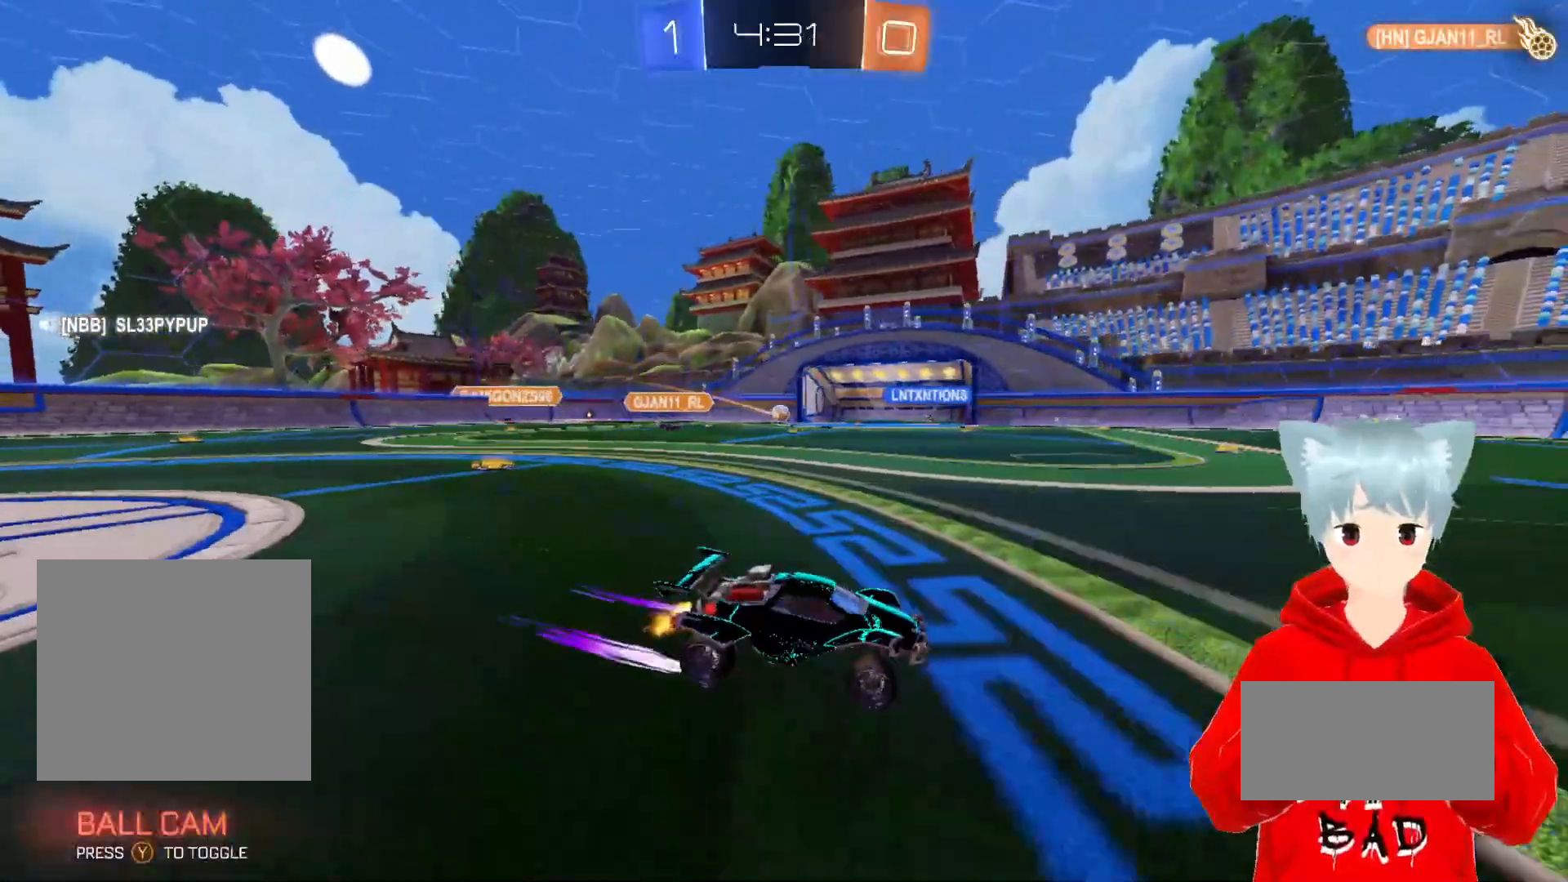
{"buttons": ["R2"], "left_stick": "center", "right_stick": "center", "events": [[17, "left_stick", "center"], [267, "left_stick", "left"], [433, "left_stick", "center"]]}
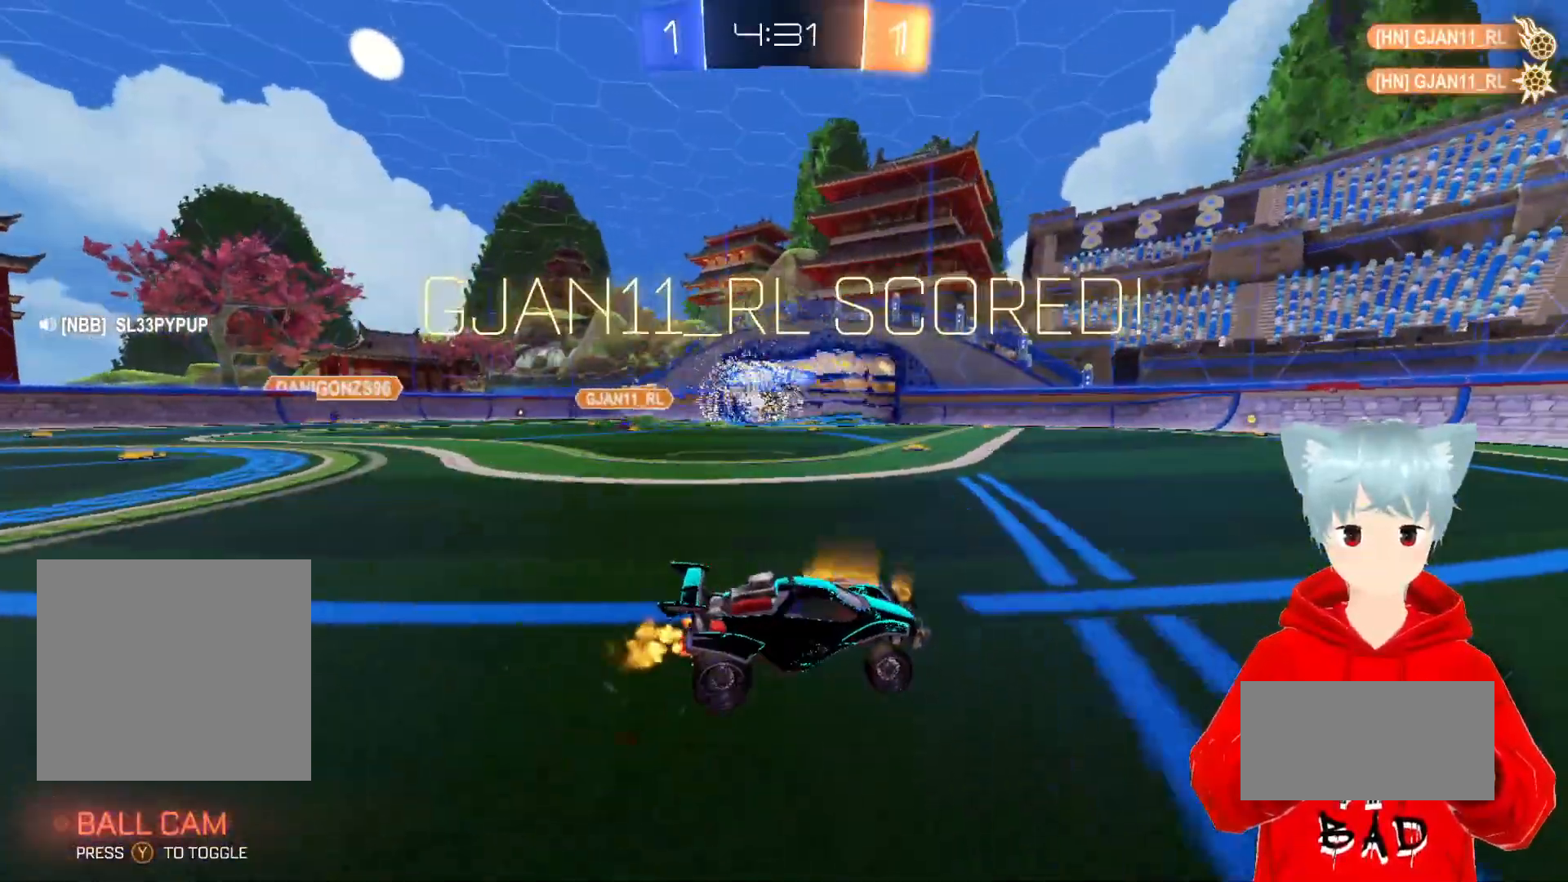
{"buttons": ["R2"], "left_stick": "center", "right_stick": "center", "events": [[350, "left_stick", "left"], [500, "left_stick", "center"]]}
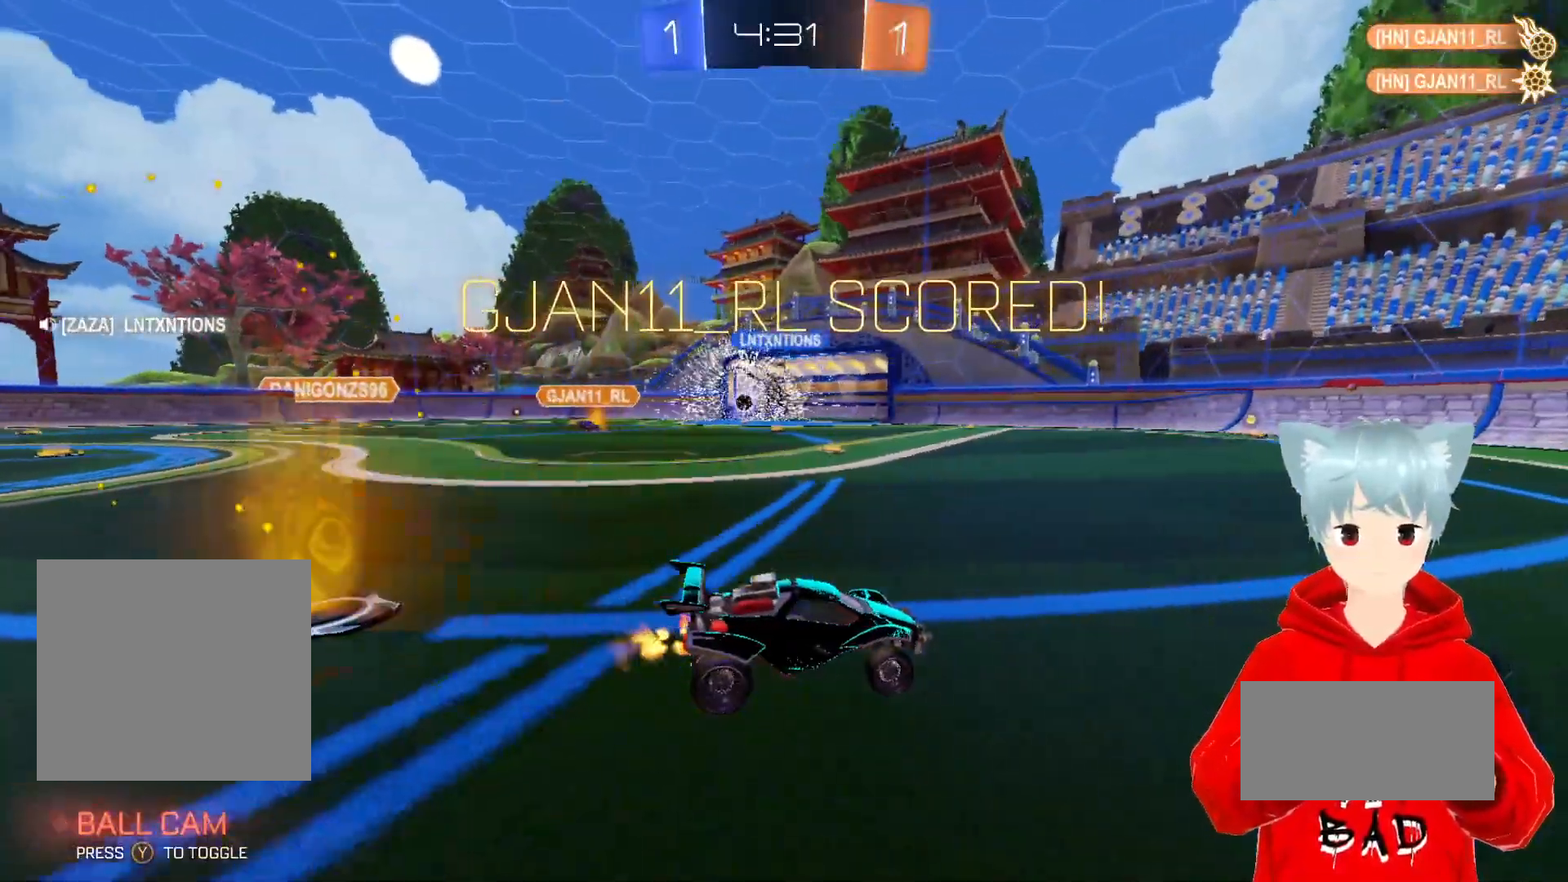
{"buttons": ["A", "R2"], "left_stick": "left", "right_stick": "center", "events": [[167, "A", "down"], [183, "left_stick", "left"]]}
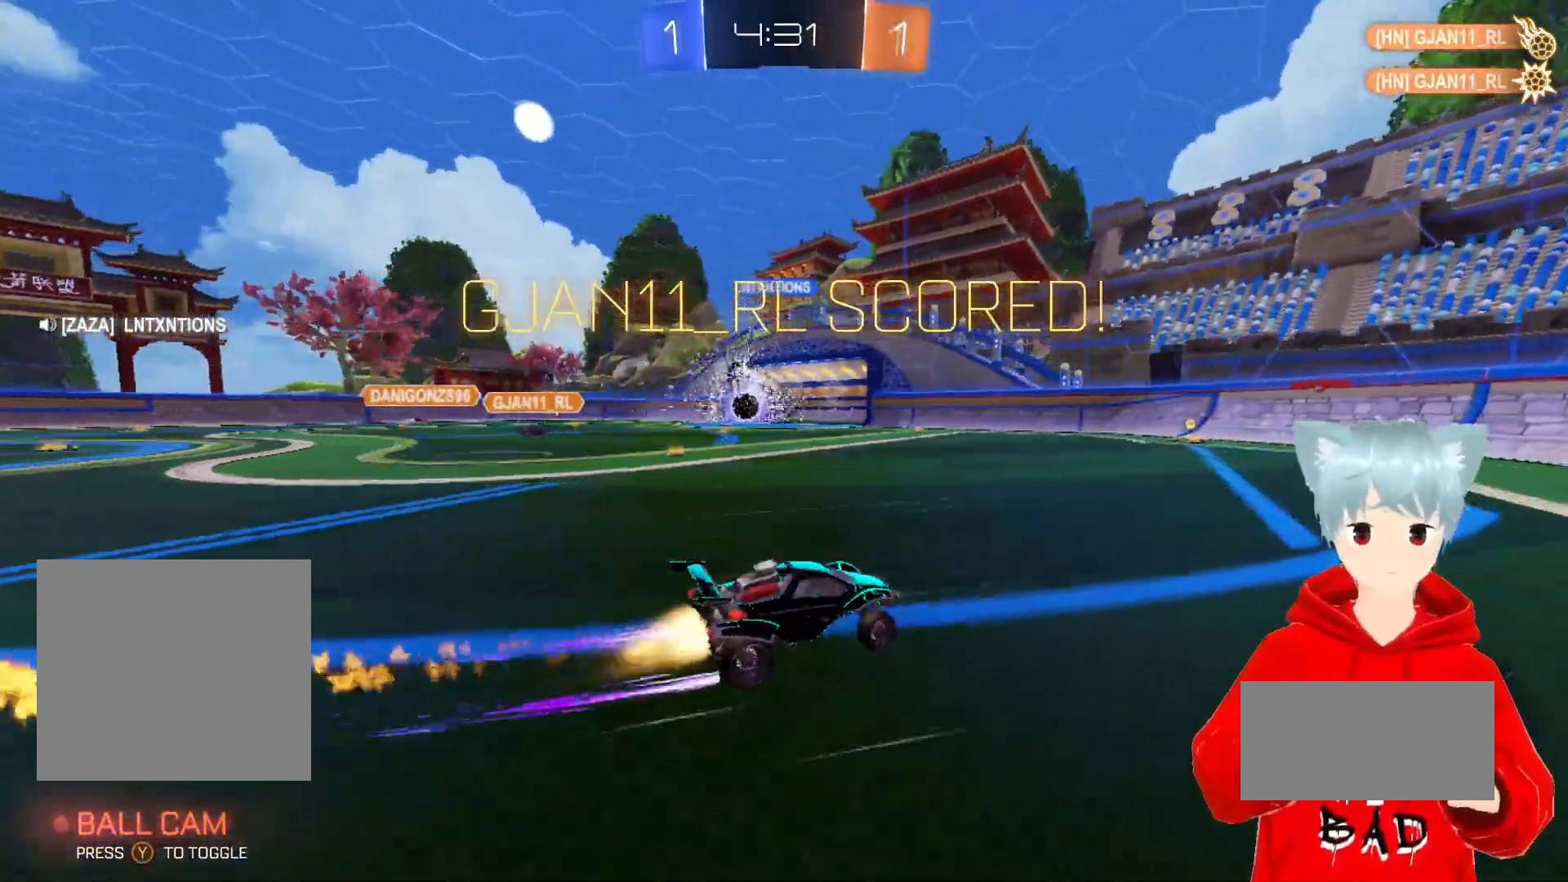
{"buttons": ["R2"], "left_stick": "left", "right_stick": "center", "events": [[33, "left_stick", "center"], [467, "A", "up"], [483, "left_stick", "left"]]}
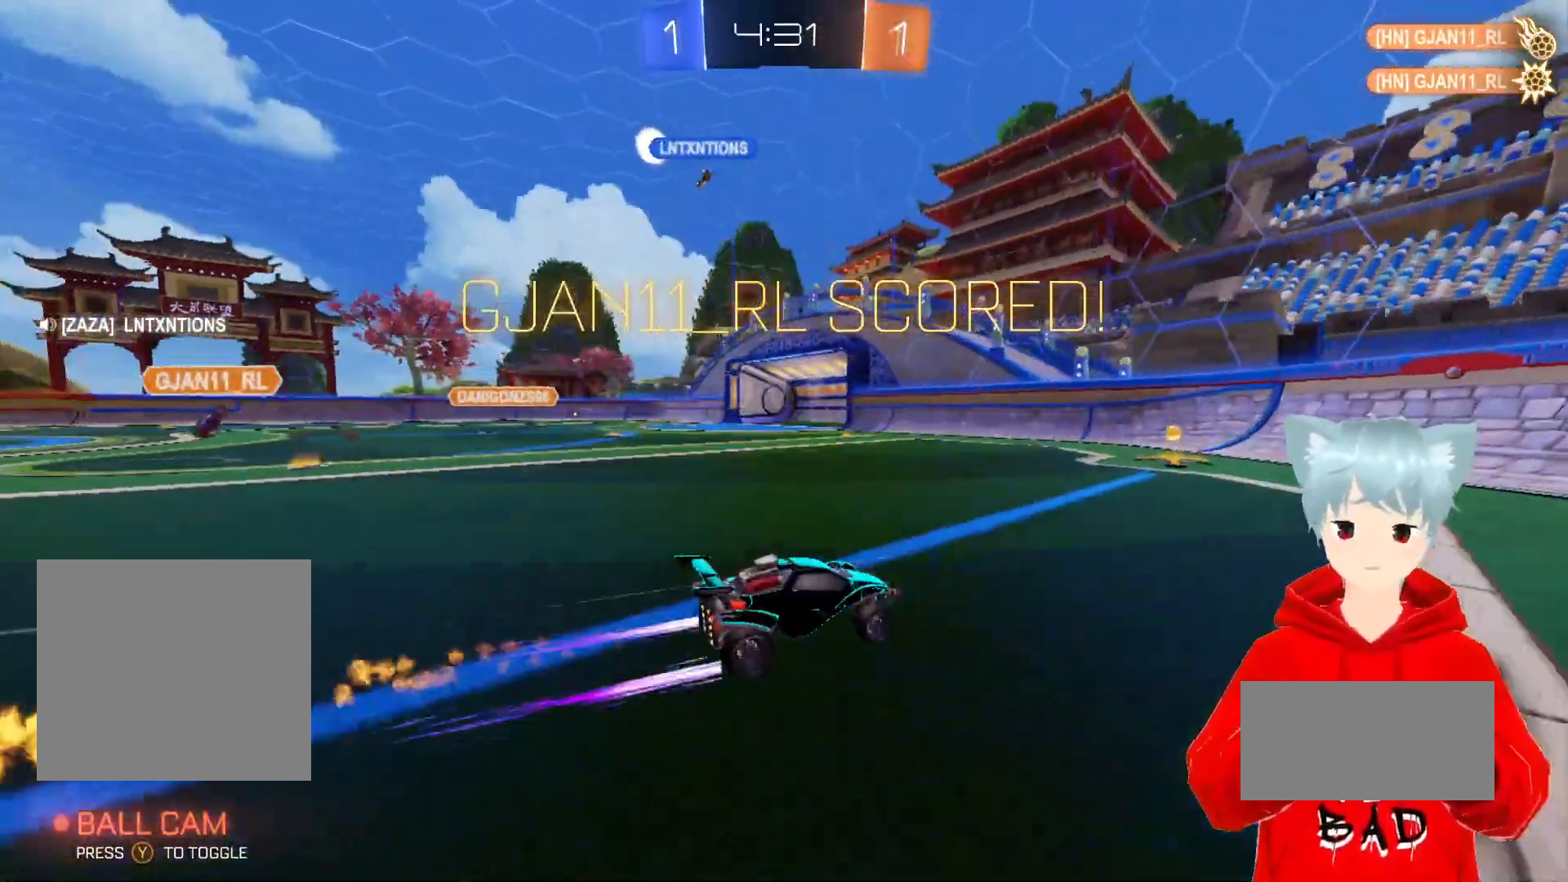
{"buttons": ["R2"], "left_stick": "center", "right_stick": "center", "events": [[183, "left_stick", "center"]]}
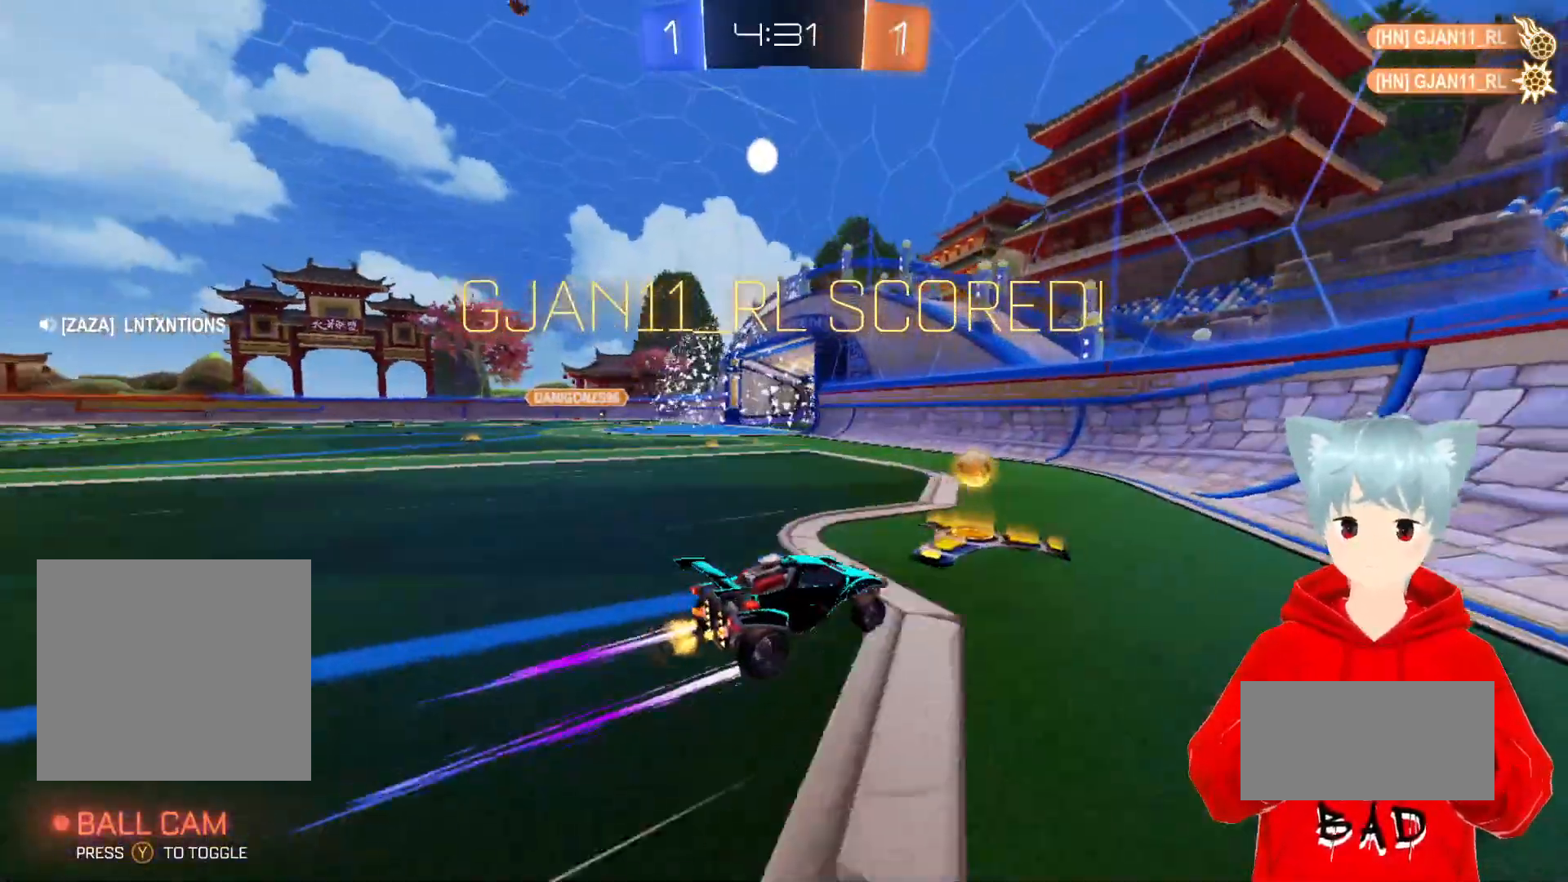
{"buttons": ["R2"], "left_stick": "center", "right_stick": "center", "events": [[67, "left_stick", "left"], [400, "left_stick", "center"]]}
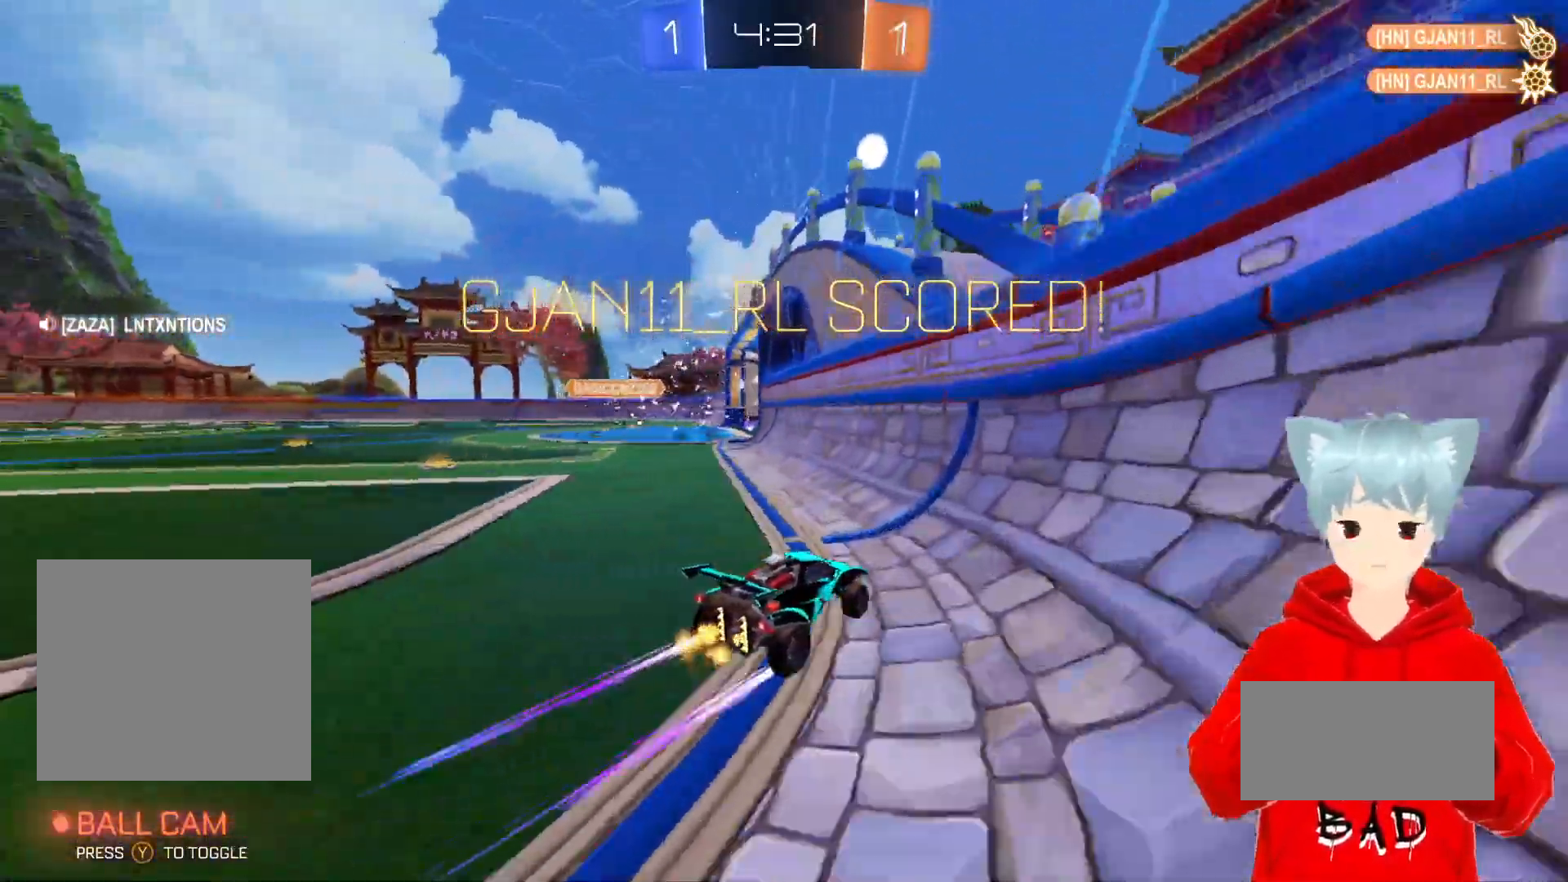
{"buttons": ["A", "X", "L2", "R2"], "left_stick": "down-right", "right_stick": "center", "events": [[17, "left_stick", "left"], [100, "A", "down"], [167, "left_stick", "center"], [350, "L2", "down"], [350, "left_stick", "down-right"], [433, "X", "down"]]}
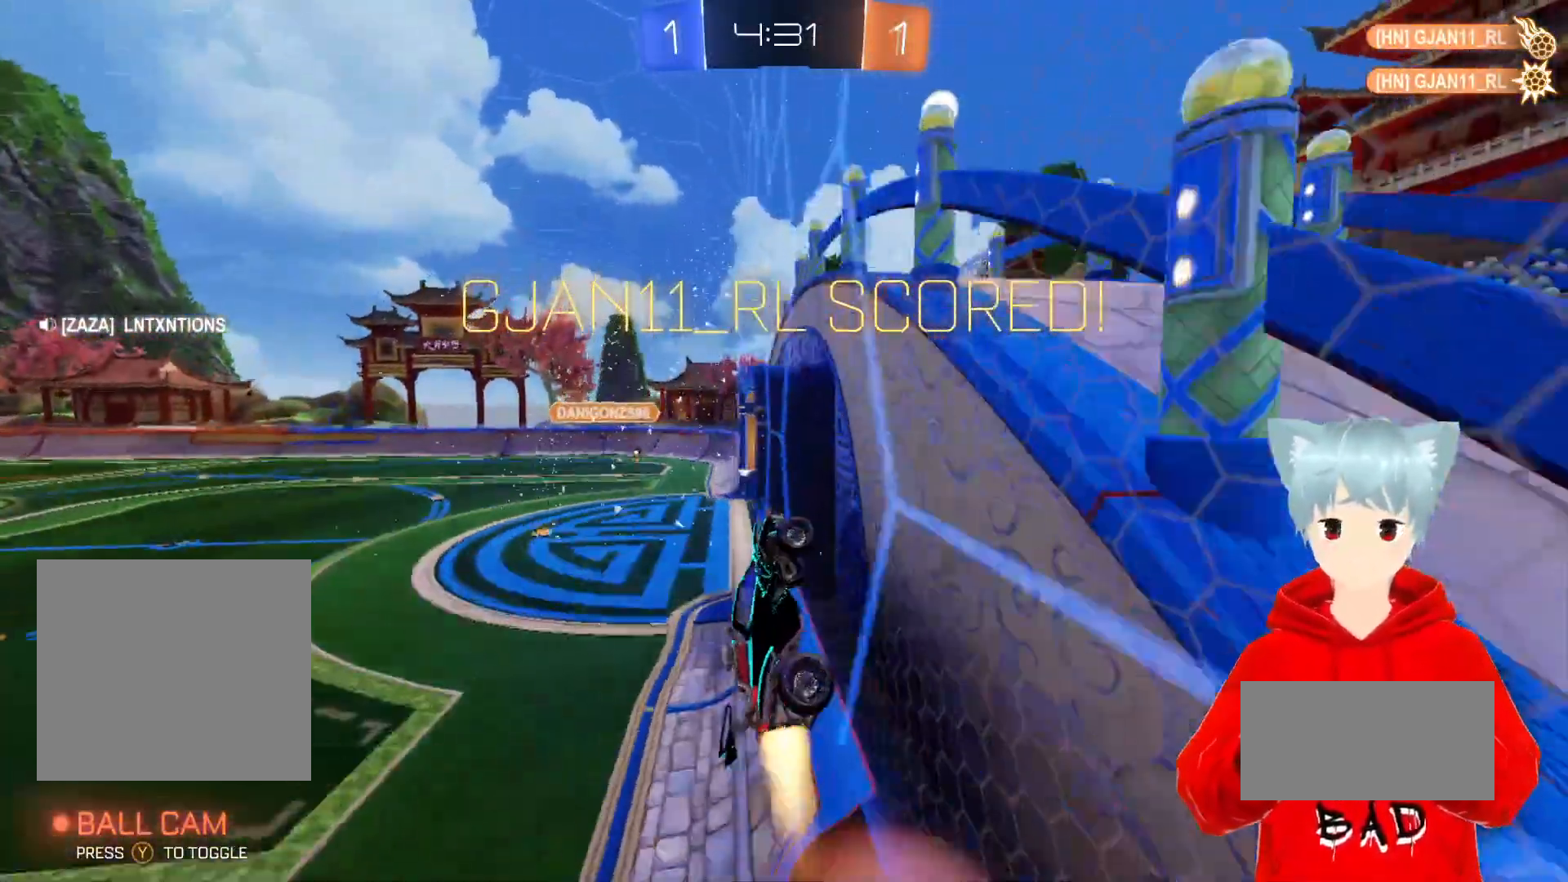
{"buttons": ["A", "L2", "R2"], "left_stick": "up", "right_stick": "center", "events": [[133, "X", "up"], [433, "left_stick", "up"]]}
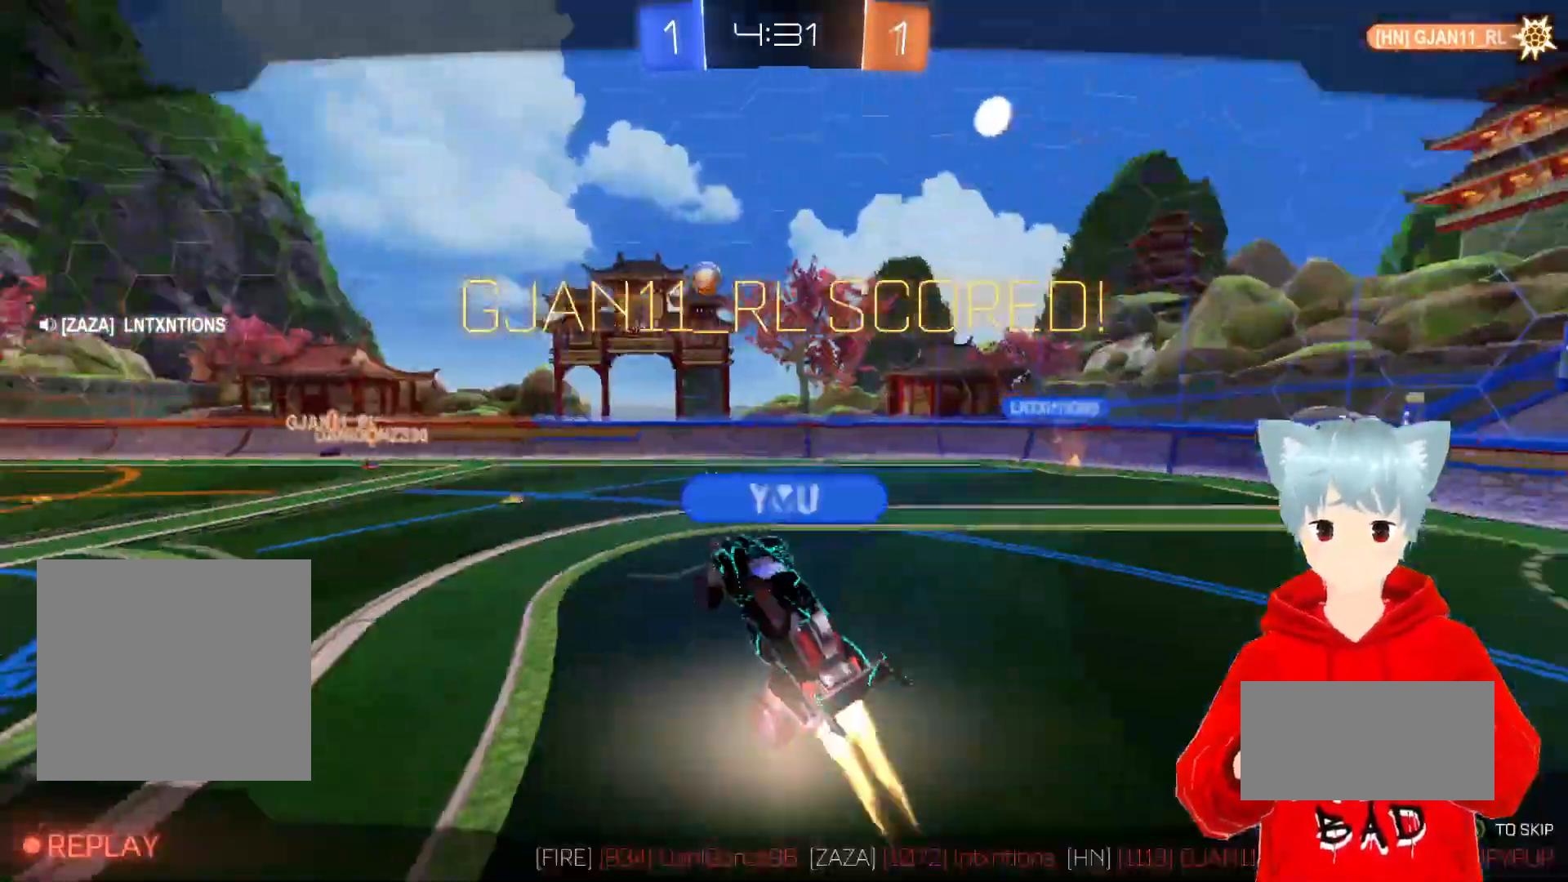
{"buttons": ["R2"], "left_stick": "center", "right_stick": "center", "events": [[217, "left_stick", "center"], [333, "A", "up"], [333, "L2", "up"]]}
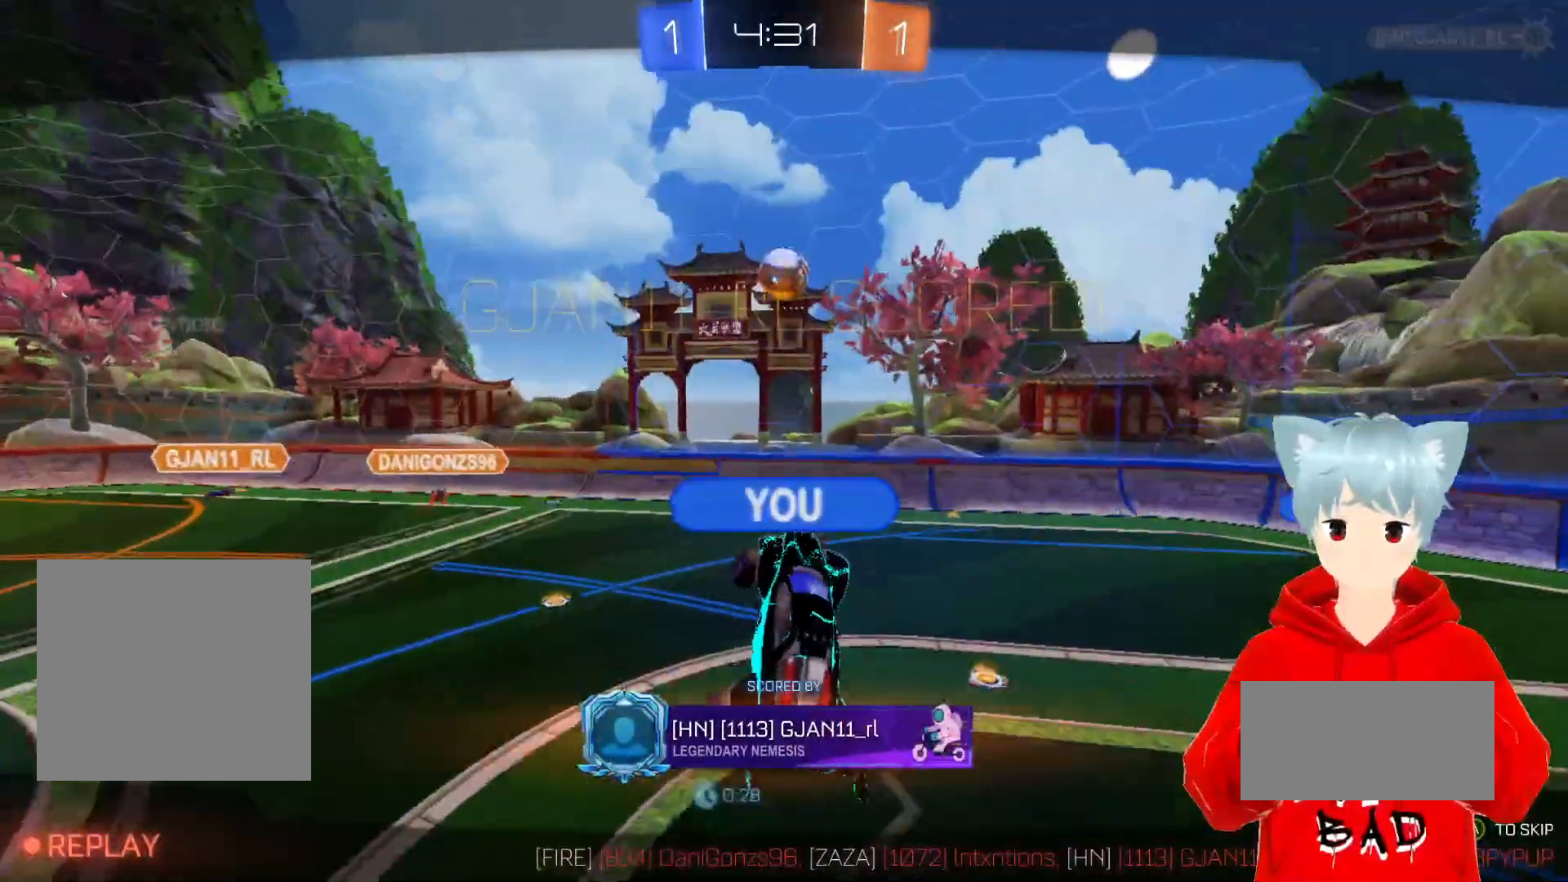
{"buttons": [], "left_stick": "center", "right_stick": "center", "events": [[100, "R2", "up"]]}
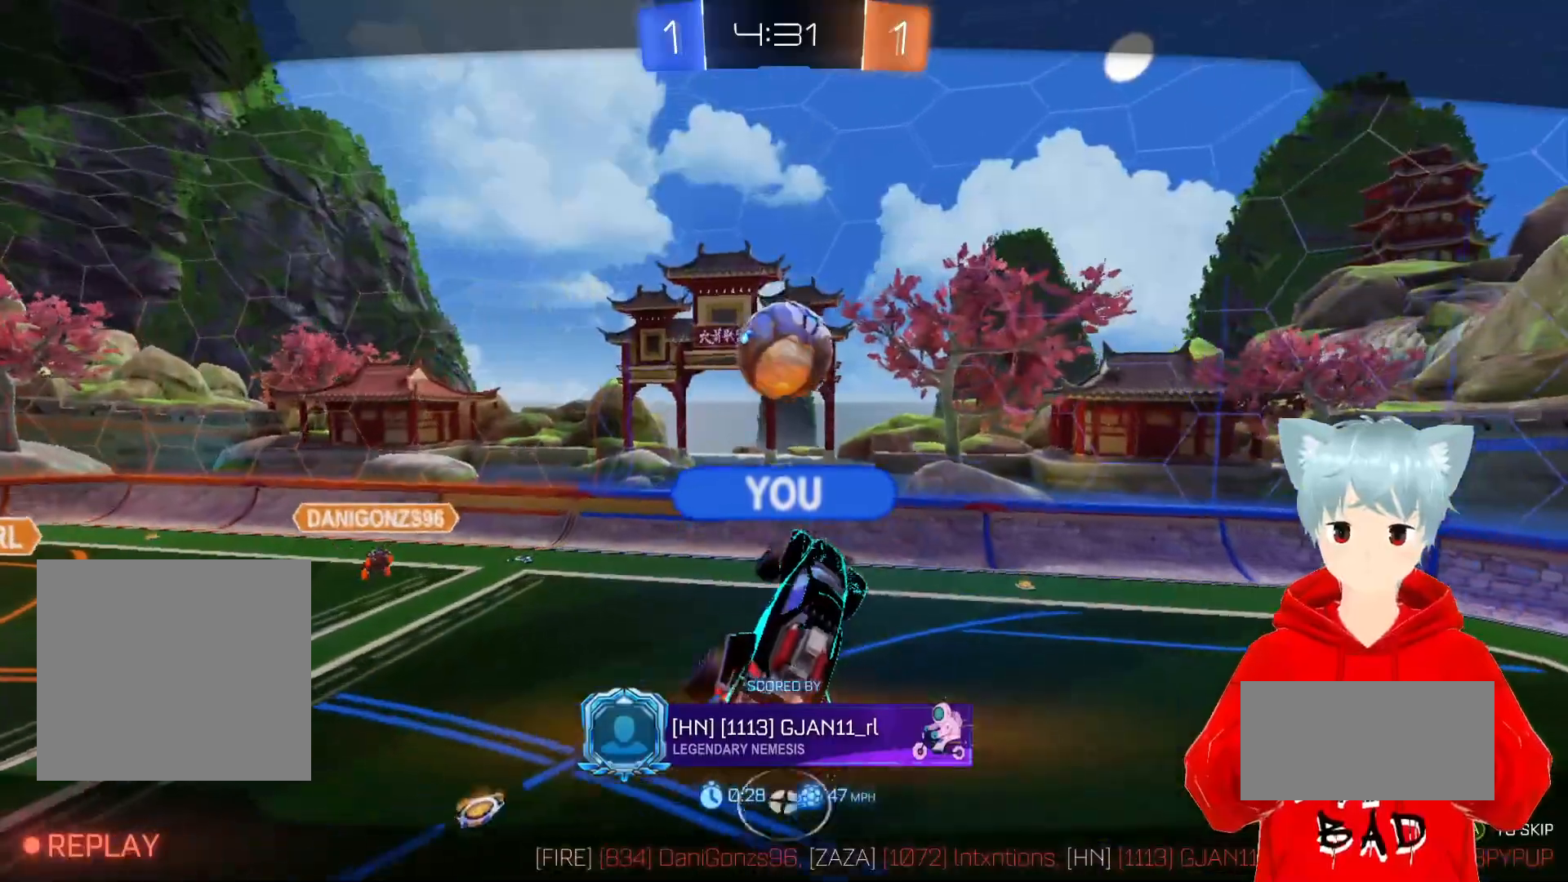
{"buttons": [], "left_stick": "center", "right_stick": "center", "events": []}
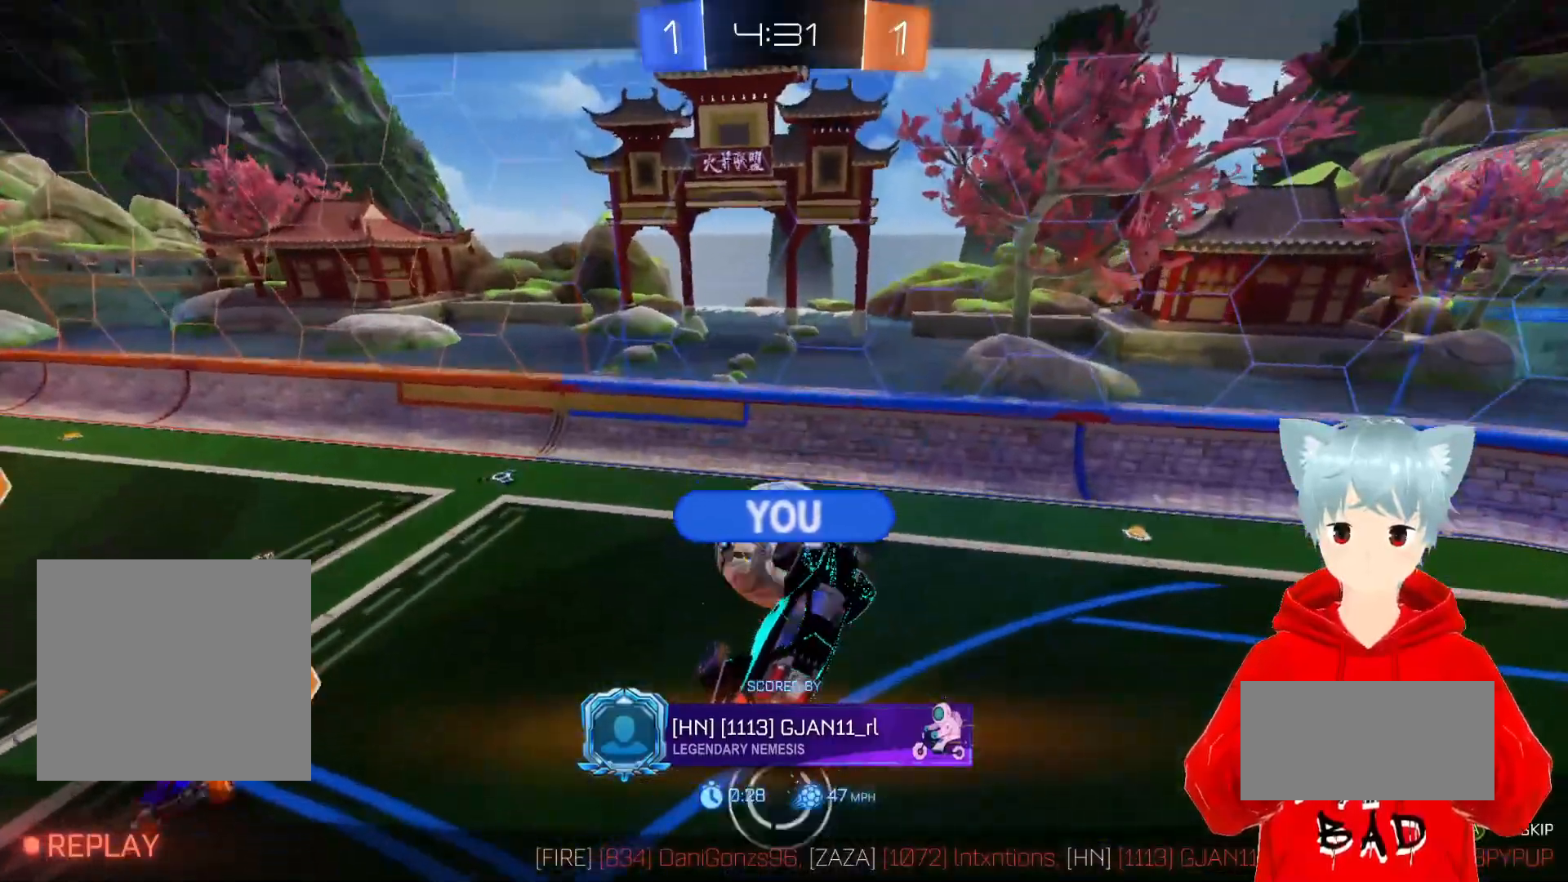
{"buttons": [], "left_stick": "center", "right_stick": "center", "events": []}
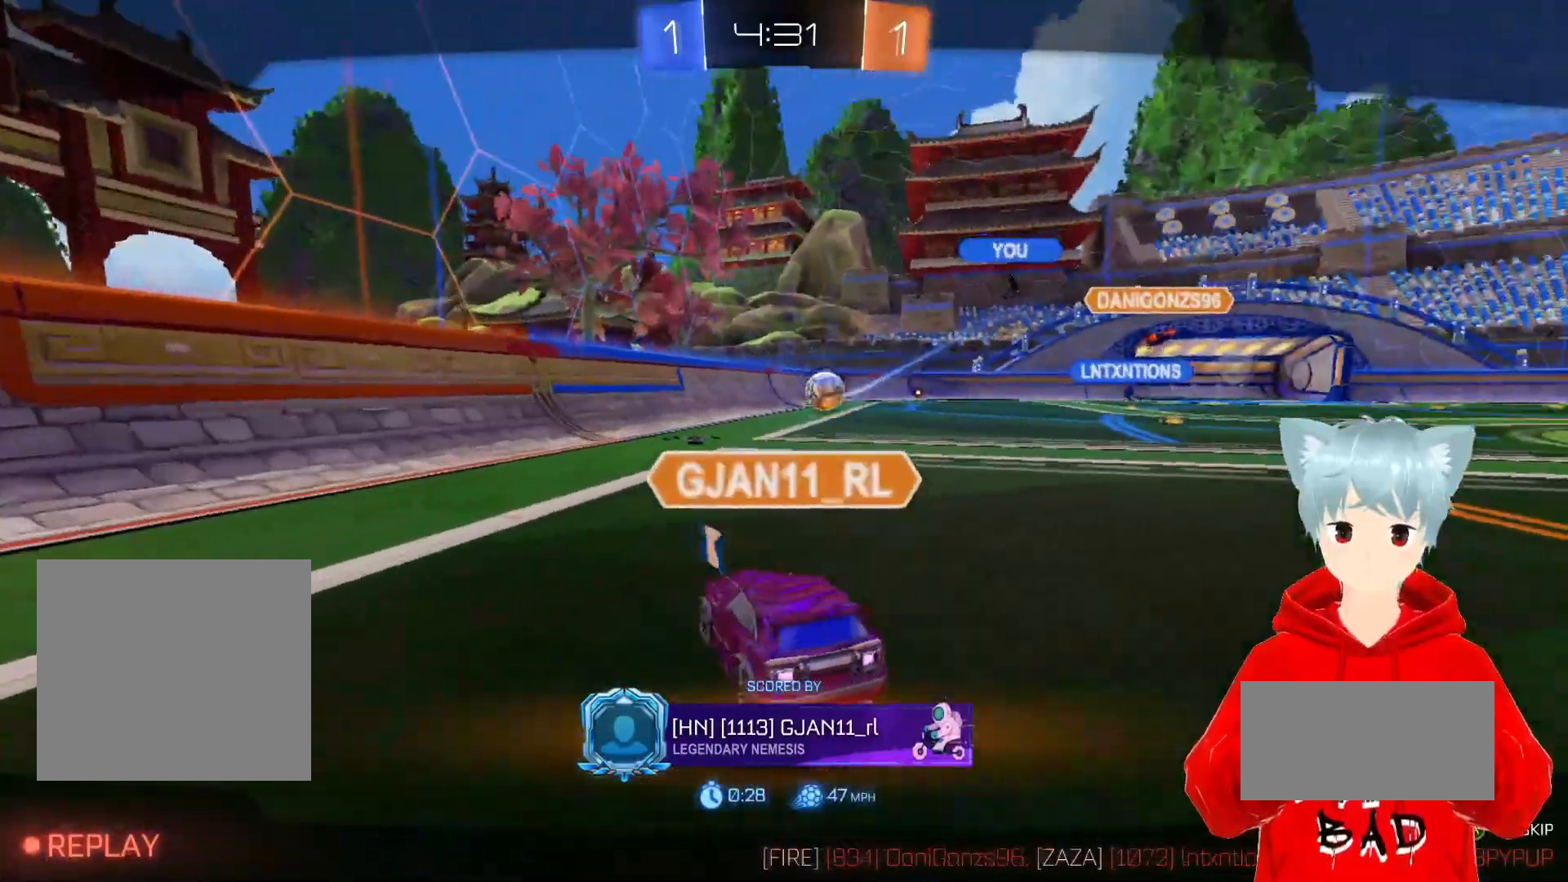
{"buttons": [], "left_stick": "center", "right_stick": "center", "events": []}
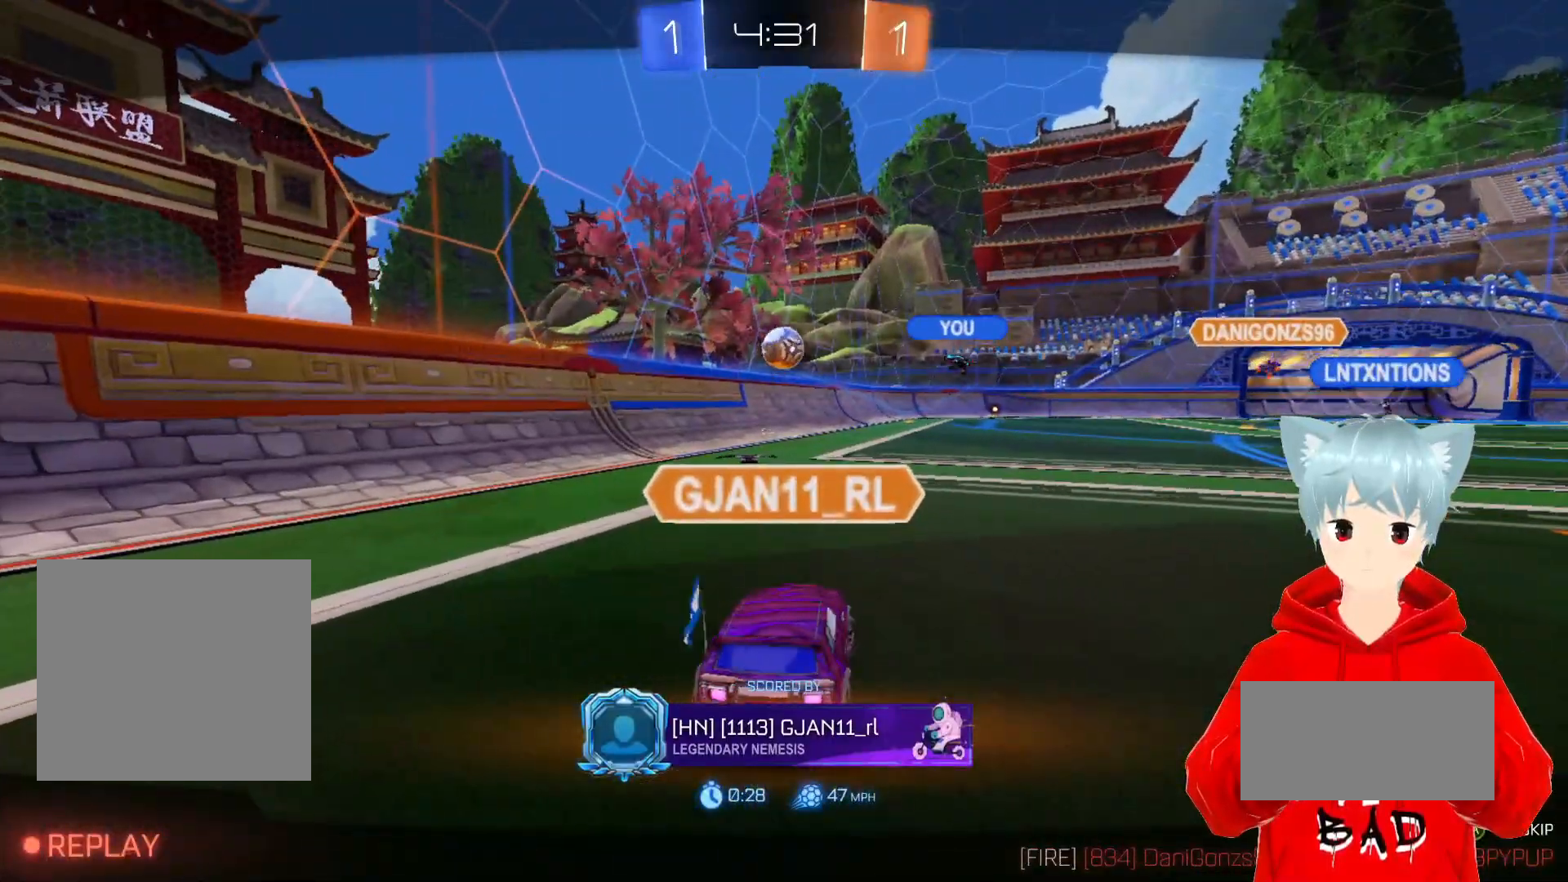
{"buttons": [], "left_stick": "center", "right_stick": "center", "events": []}
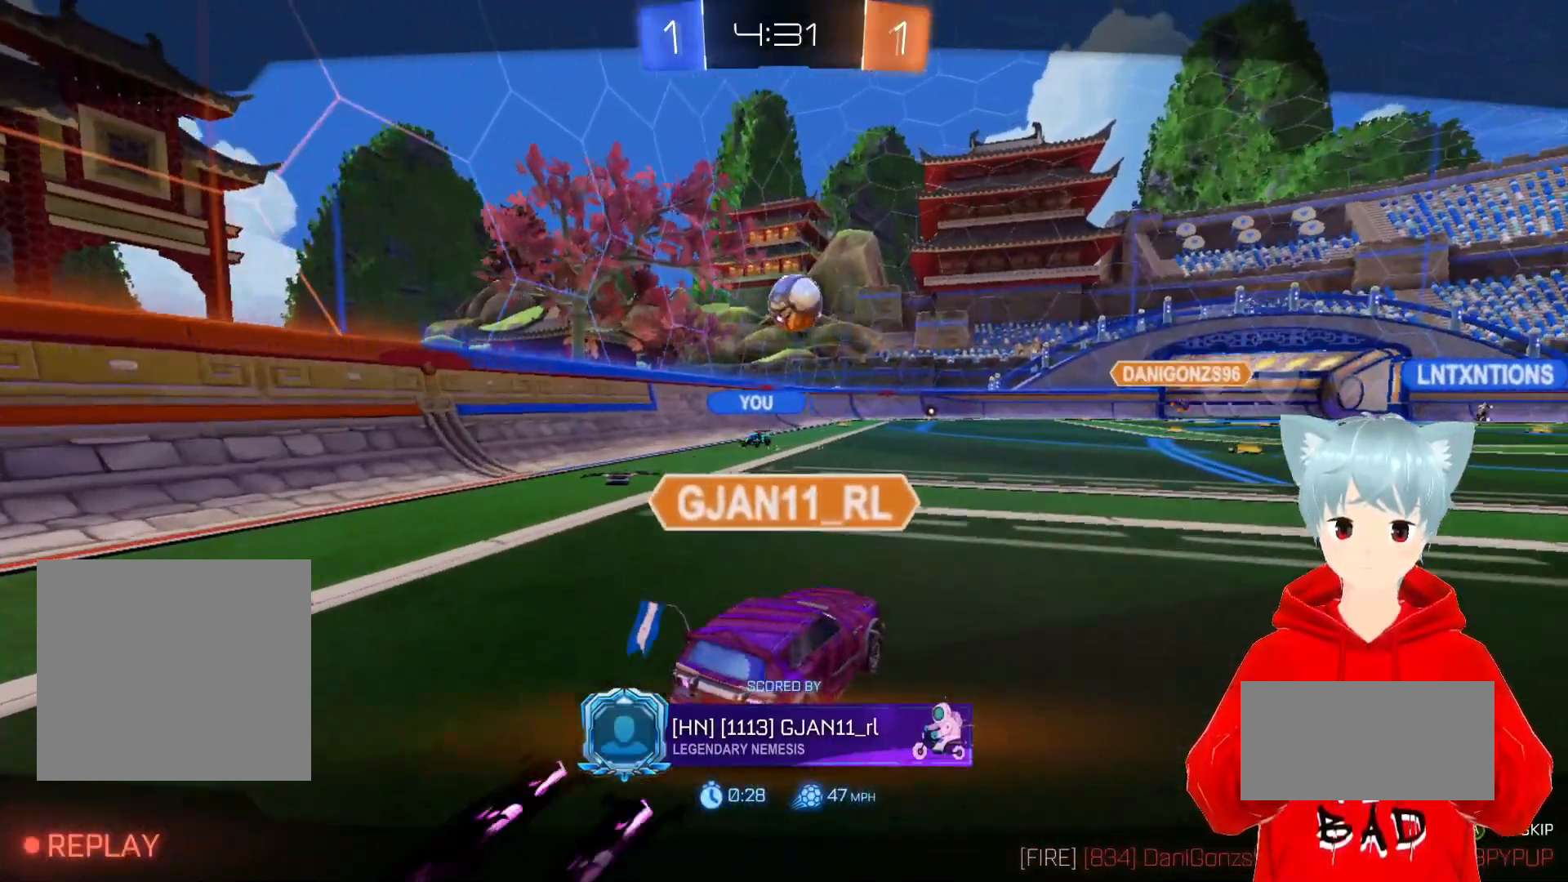
{"buttons": [], "left_stick": "center", "right_stick": "center", "events": []}
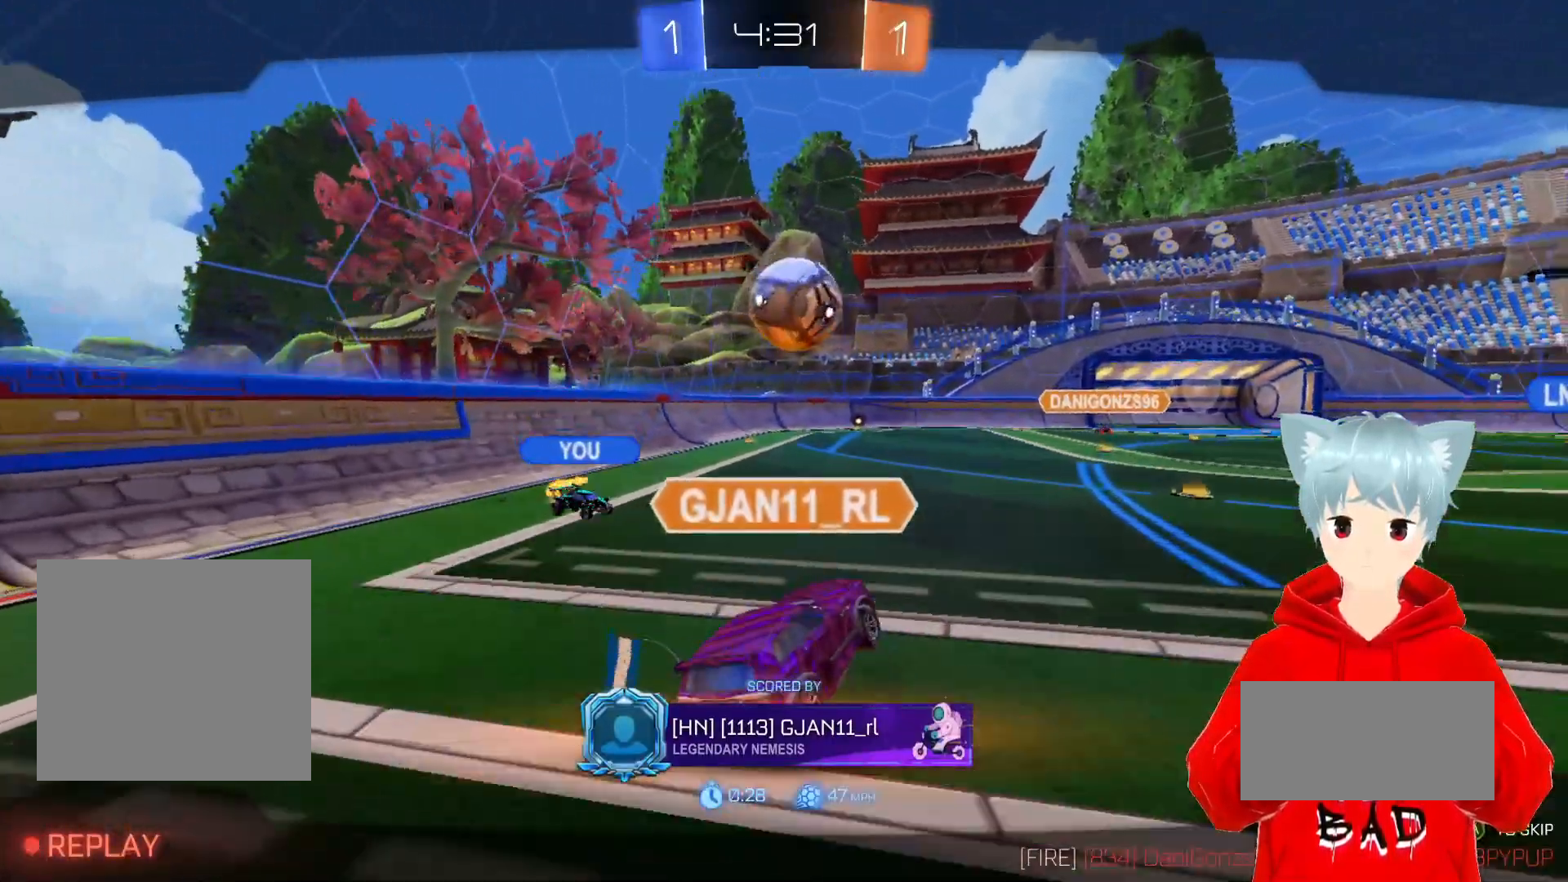
{"buttons": [], "left_stick": "center", "right_stick": "center", "events": []}
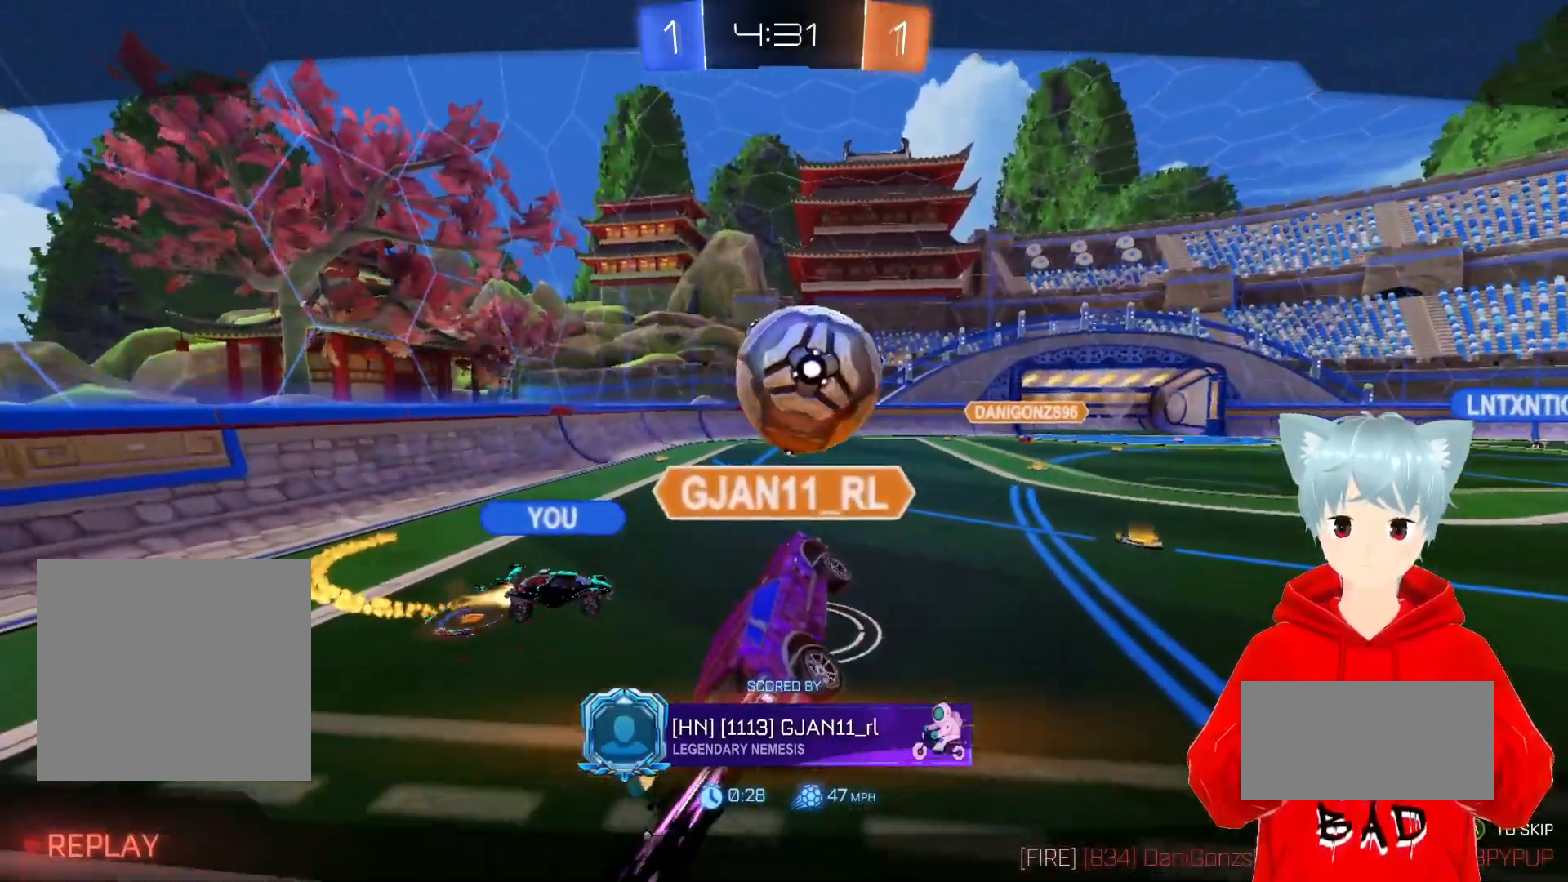
{"buttons": [], "left_stick": "center", "right_stick": "center", "events": []}
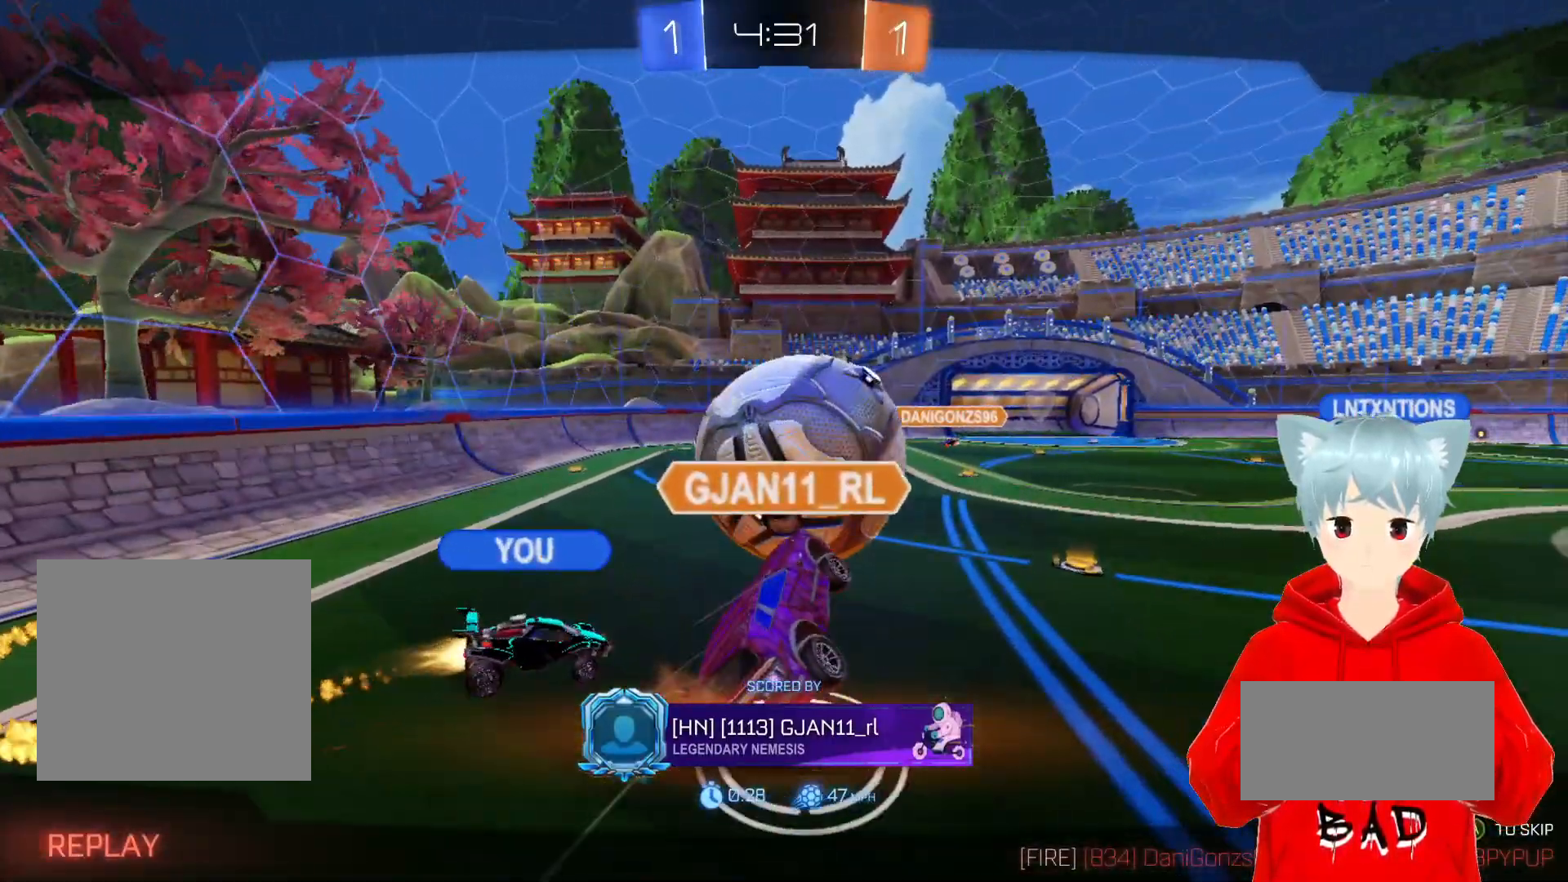
{"buttons": [], "left_stick": "center", "right_stick": "center", "events": []}
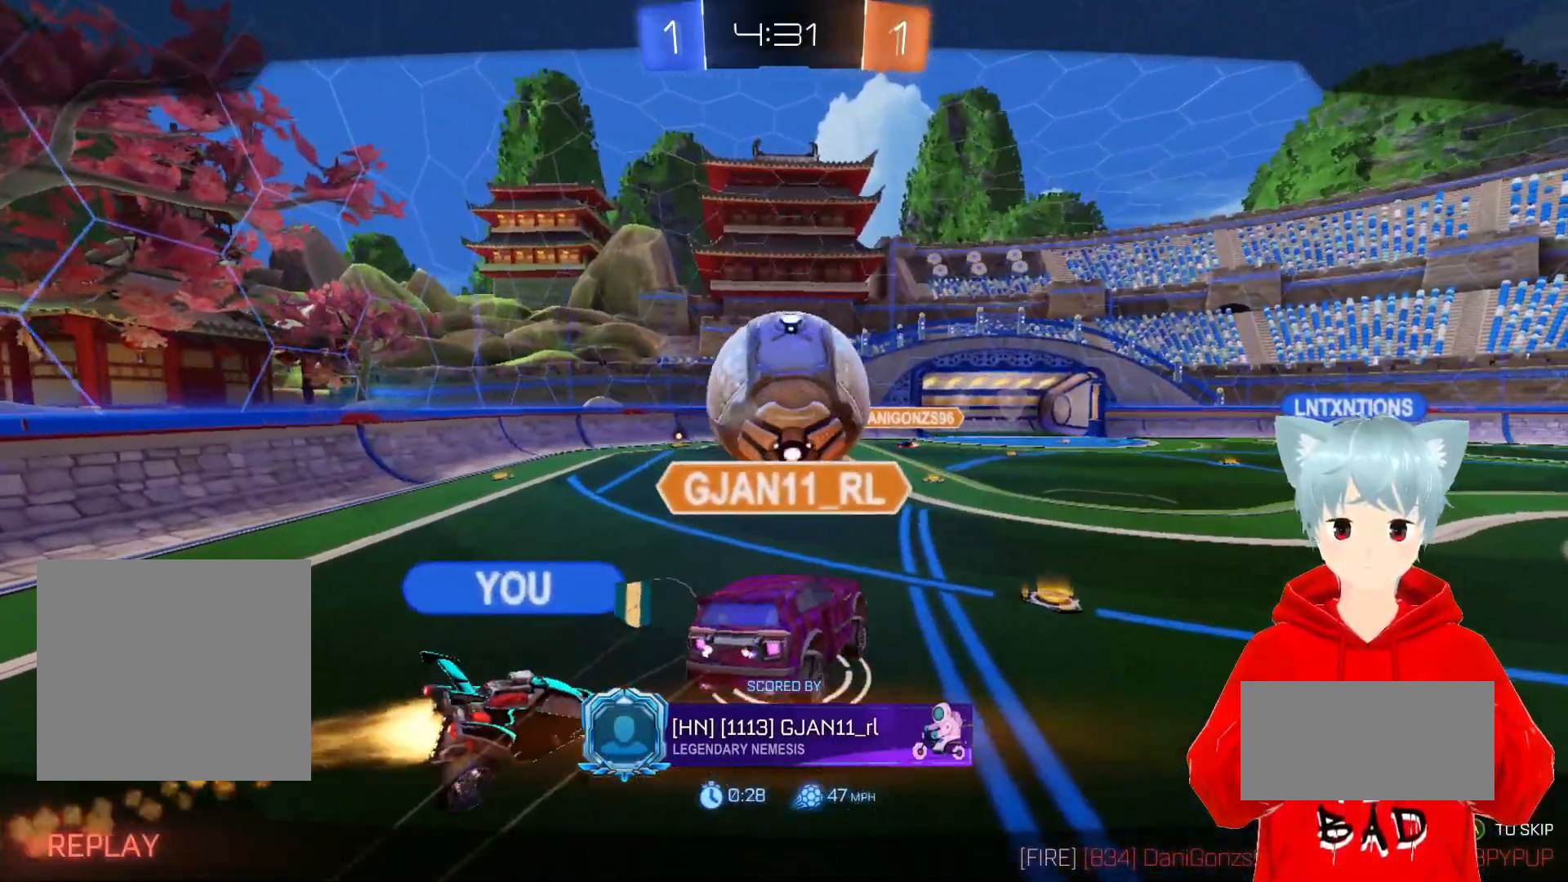
{"buttons": ["A"], "left_stick": "center", "right_stick": "center", "events": [[483, "A", "down"]]}
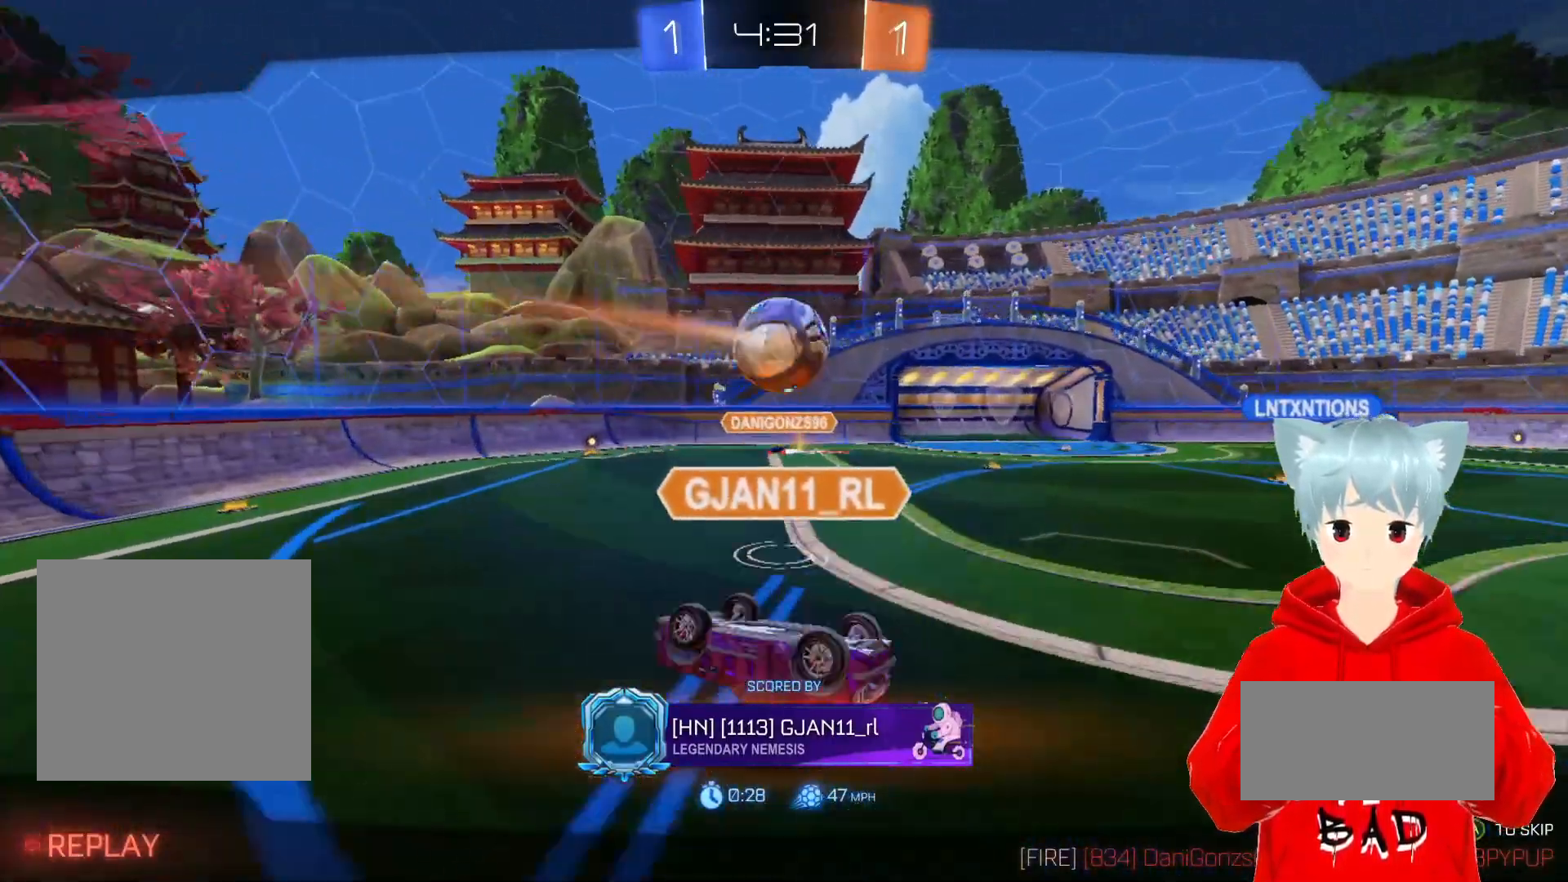
{"buttons": [], "left_stick": "center", "right_stick": "center", "events": [[50, "A", "up"]]}
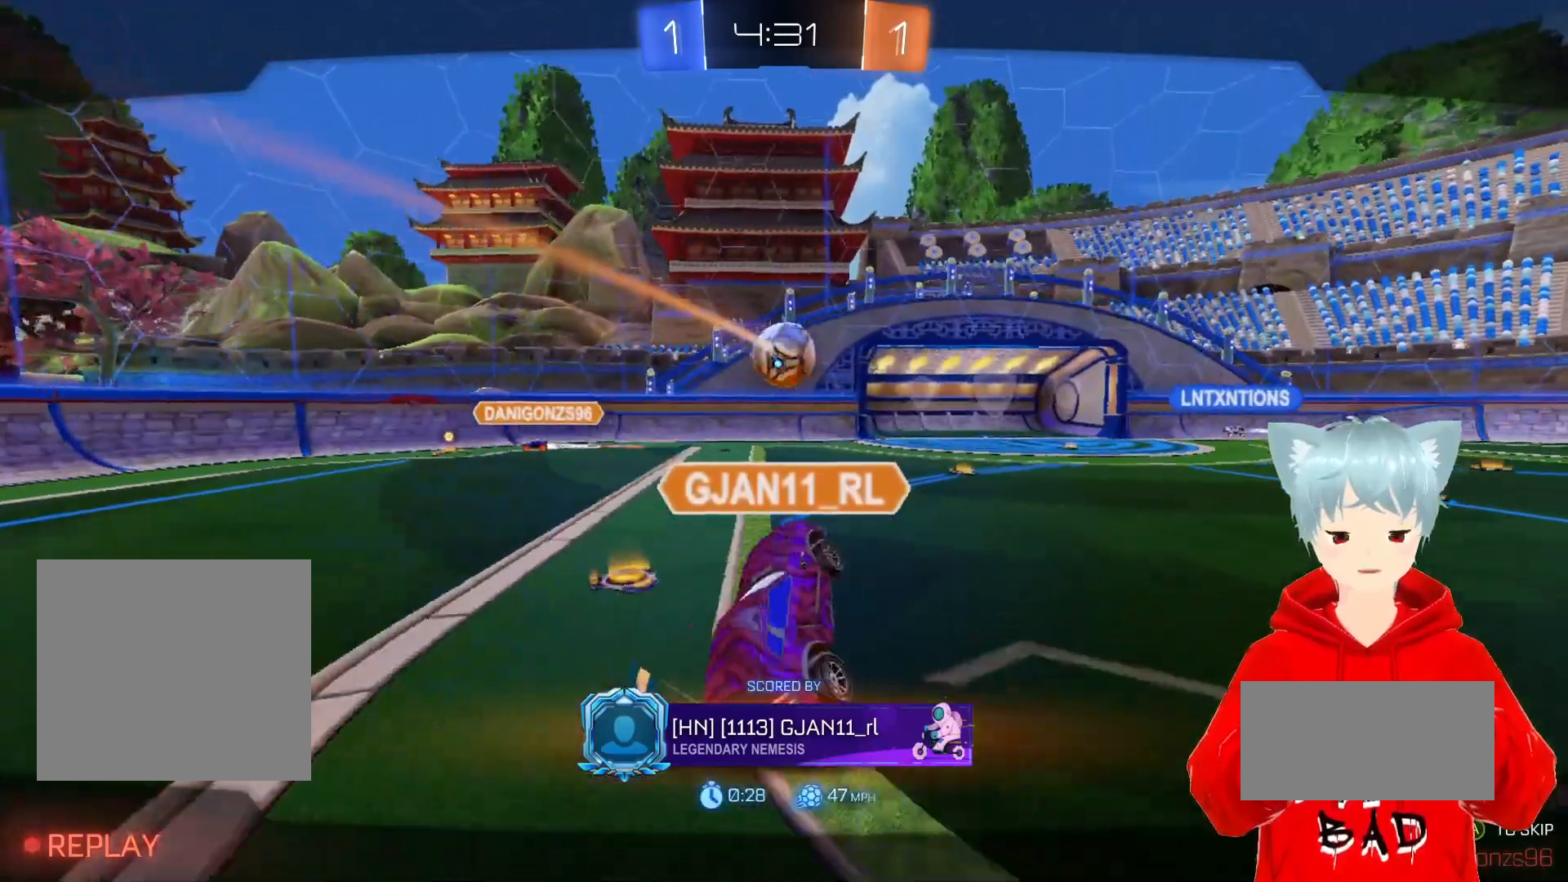
{"buttons": [], "left_stick": "center", "right_stick": "center", "events": []}
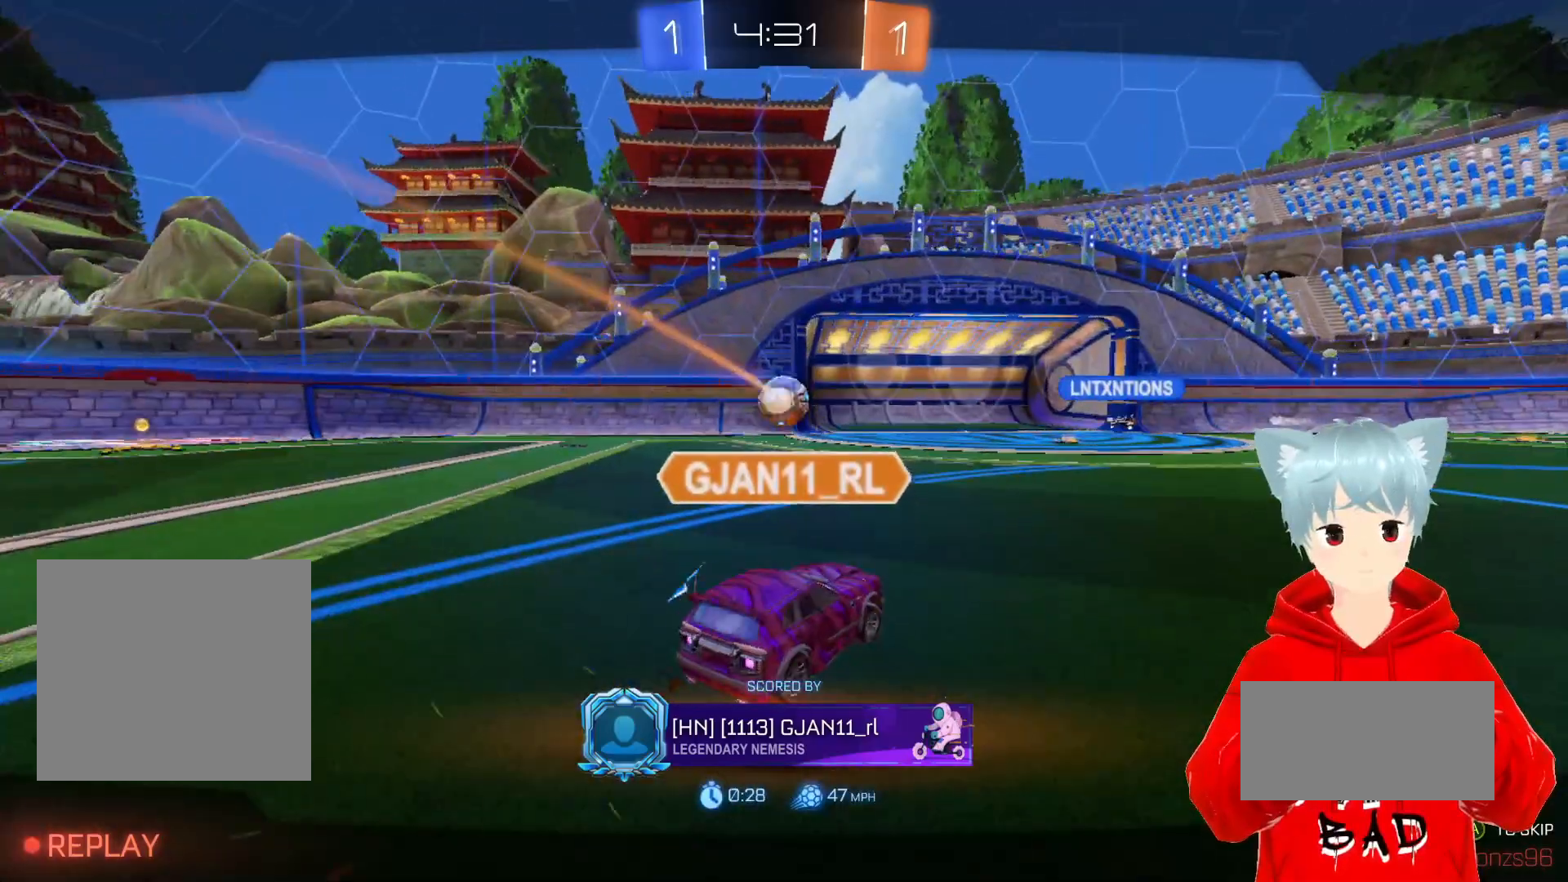
{"buttons": [], "left_stick": "center", "right_stick": "center", "events": []}
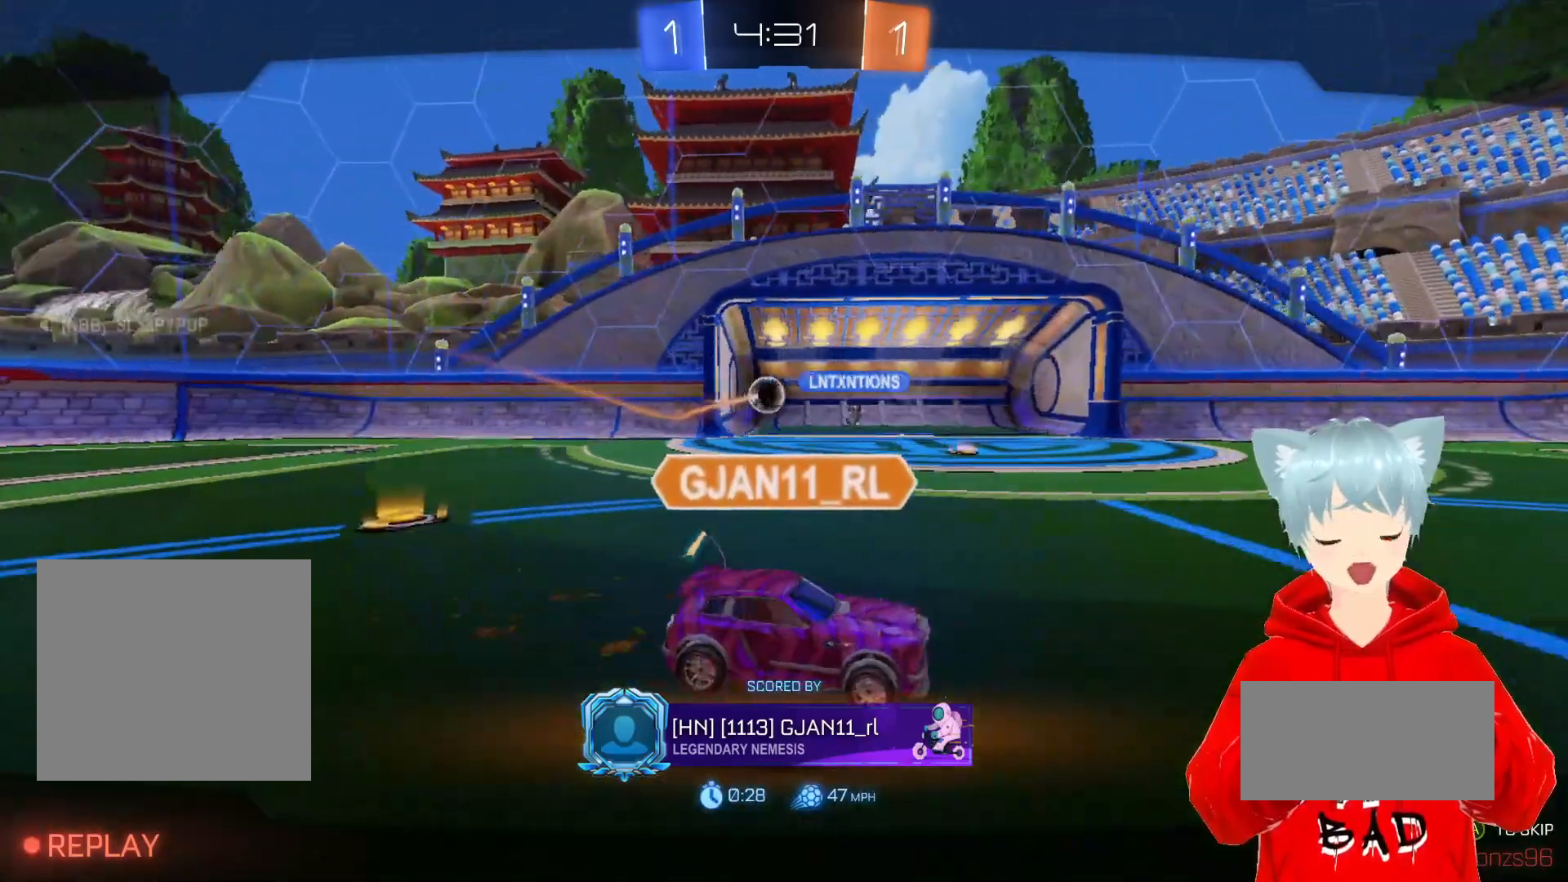
{"buttons": [], "left_stick": "center", "right_stick": "center", "events": [[250, "A", "down"], [350, "A", "up"]]}
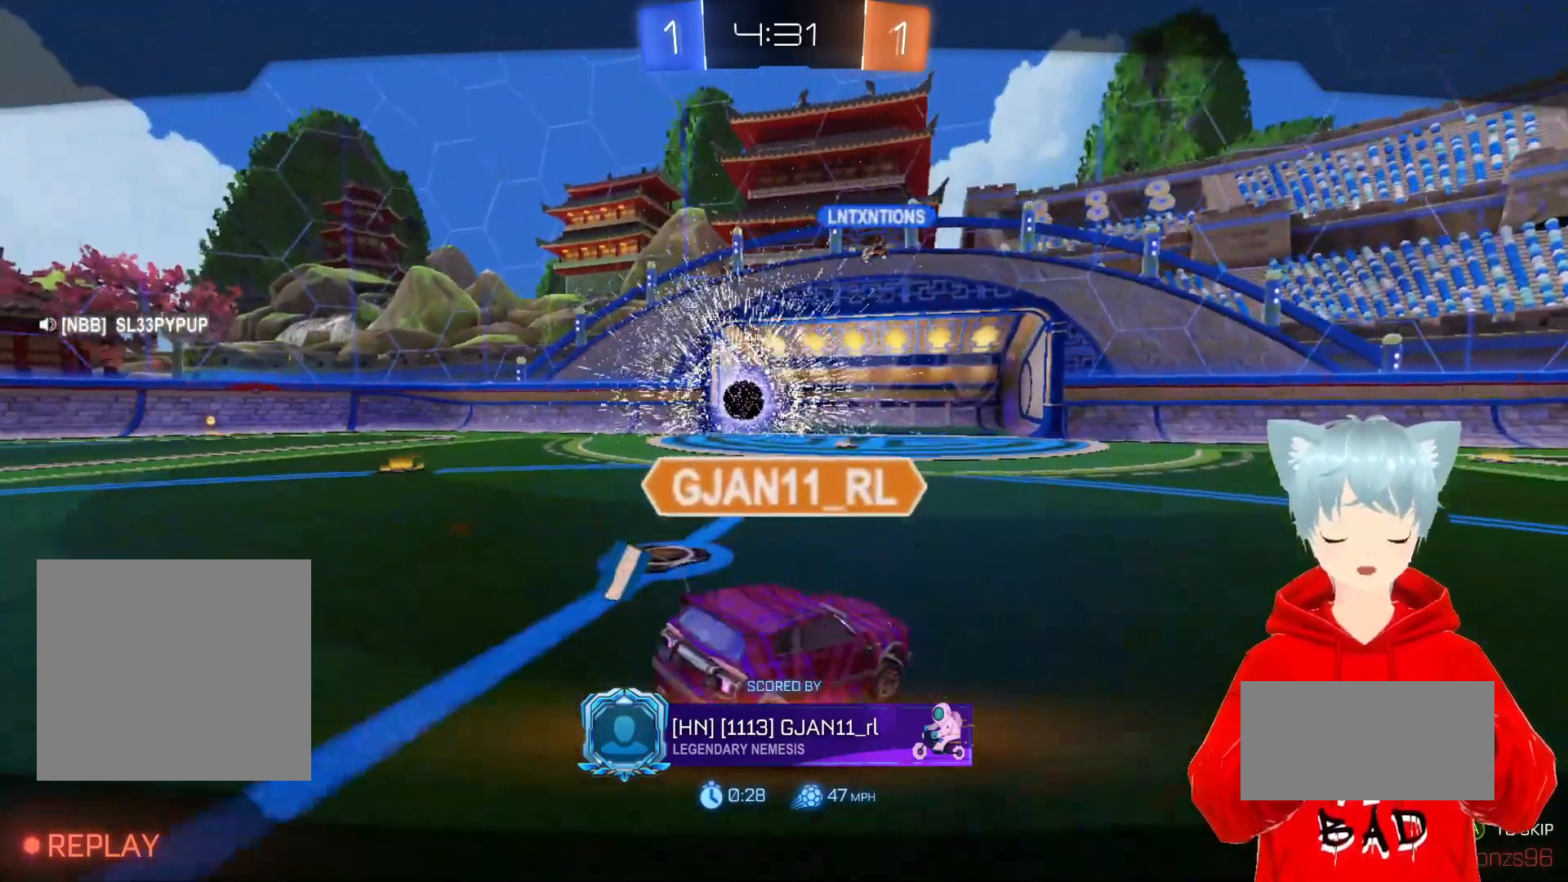
{"buttons": [], "left_stick": "center", "right_stick": "center", "events": []}
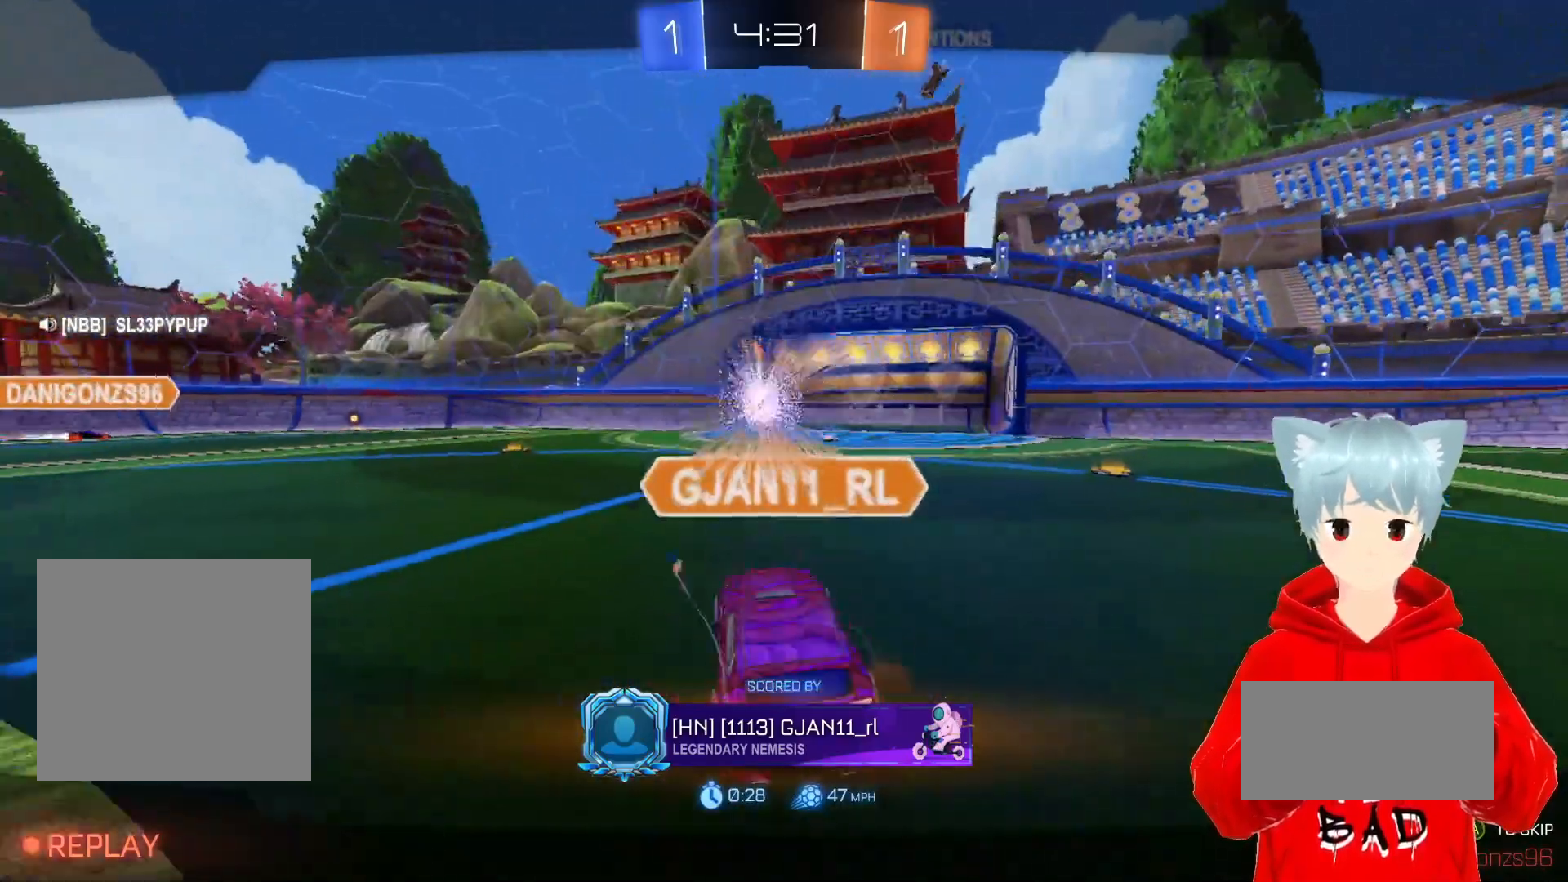
{"buttons": [], "left_stick": "center", "right_stick": "center", "events": []}
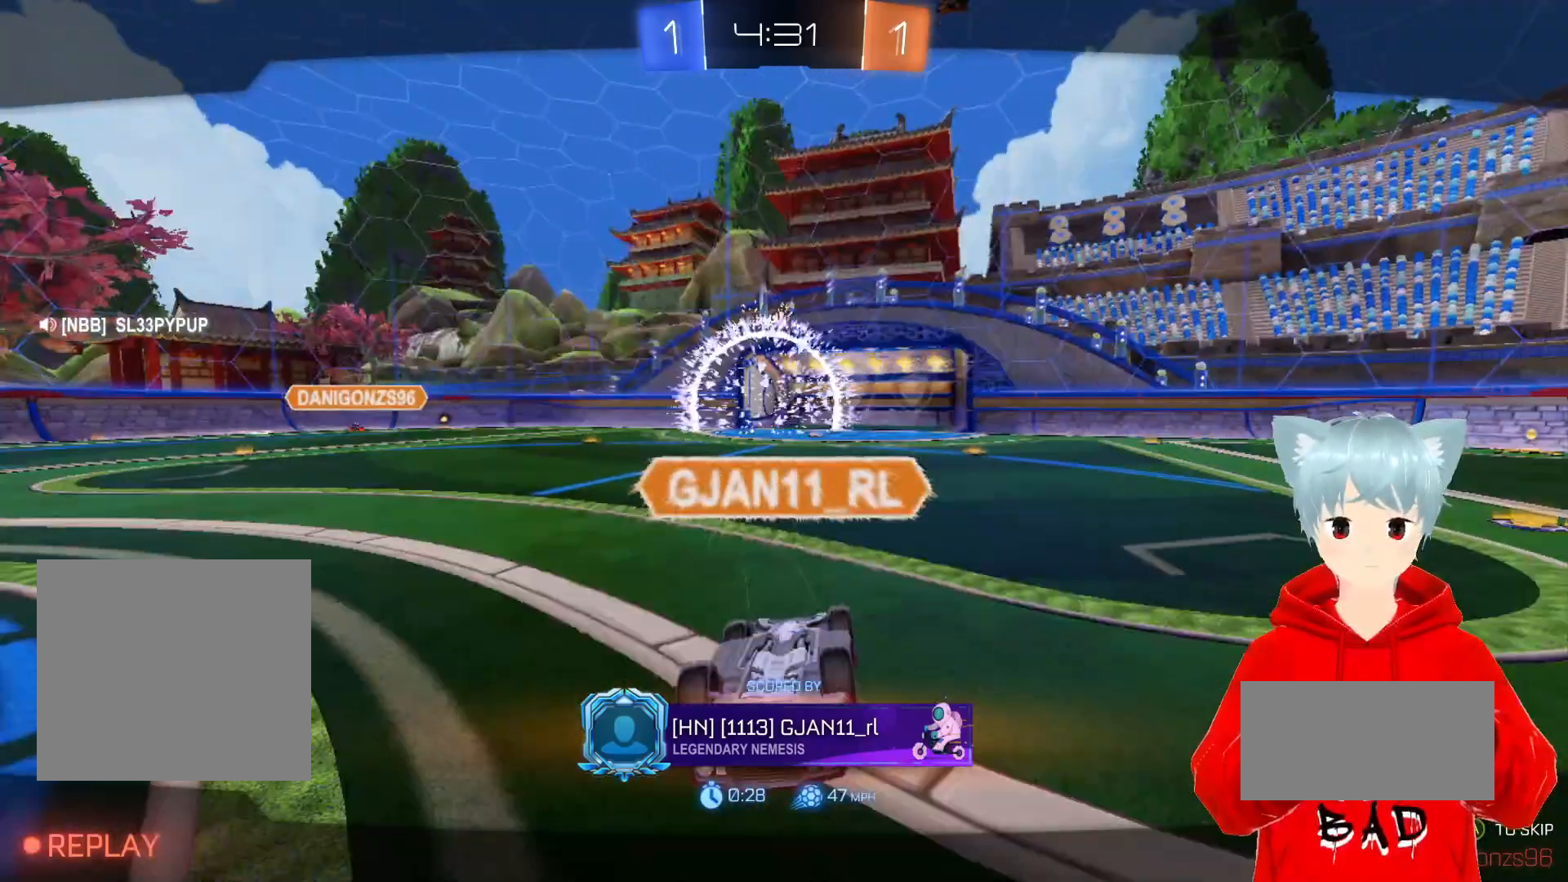
{"buttons": ["B"], "left_stick": "center", "right_stick": "center", "events": [[33, "B", "down"]]}